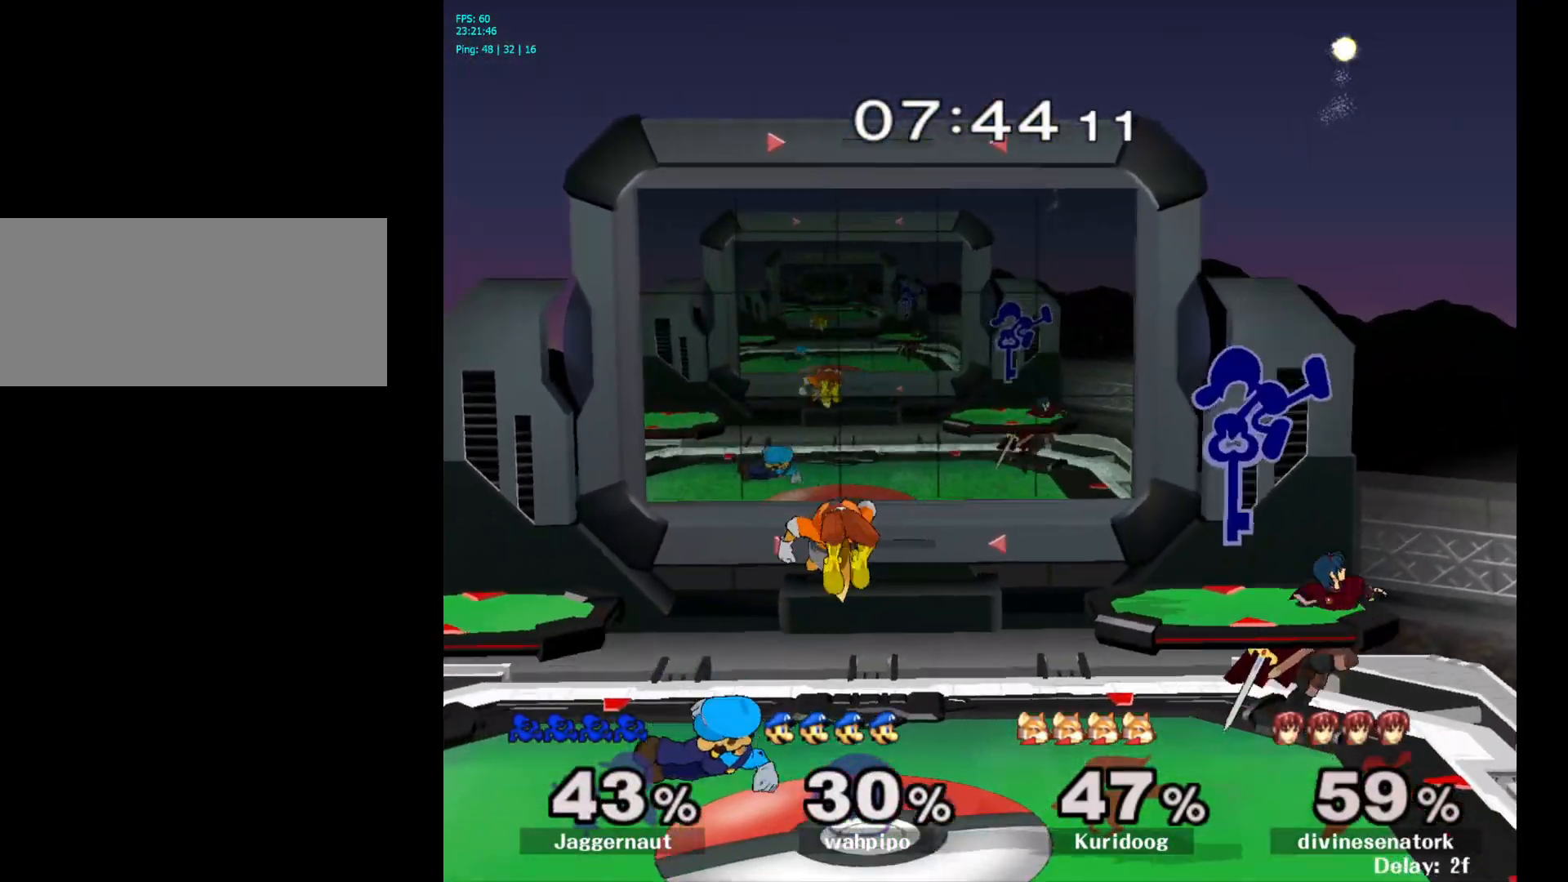
Gameplay with a controller (Nintendo layout); each line is a JSON object with the inputs held at the frame after it. "events" lists button and stick changes between this image and that frame as [ms after this image, input, new state], when the widget could be followed in between. Not read: L3 R3.
{"buttons": ["R1"], "left_stick": "left", "right_stick": "center", "events": [[83, "left_stick", "down-right"], [200, "left_stick", "left"], [217, "R1", "down"]]}
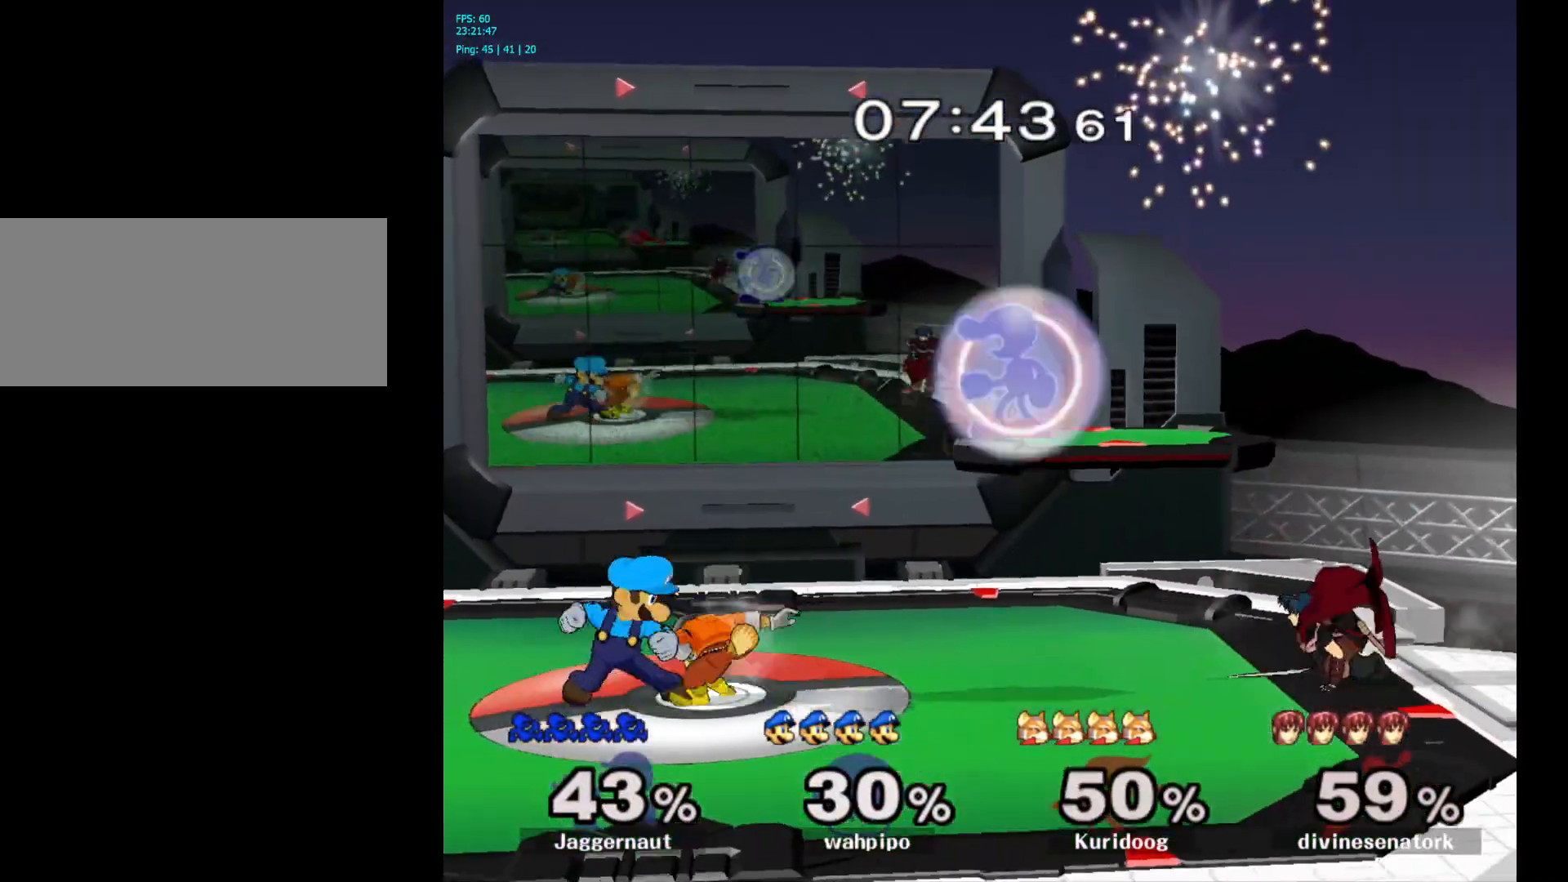
{"buttons": ["R1"], "left_stick": "left", "right_stick": "center", "events": []}
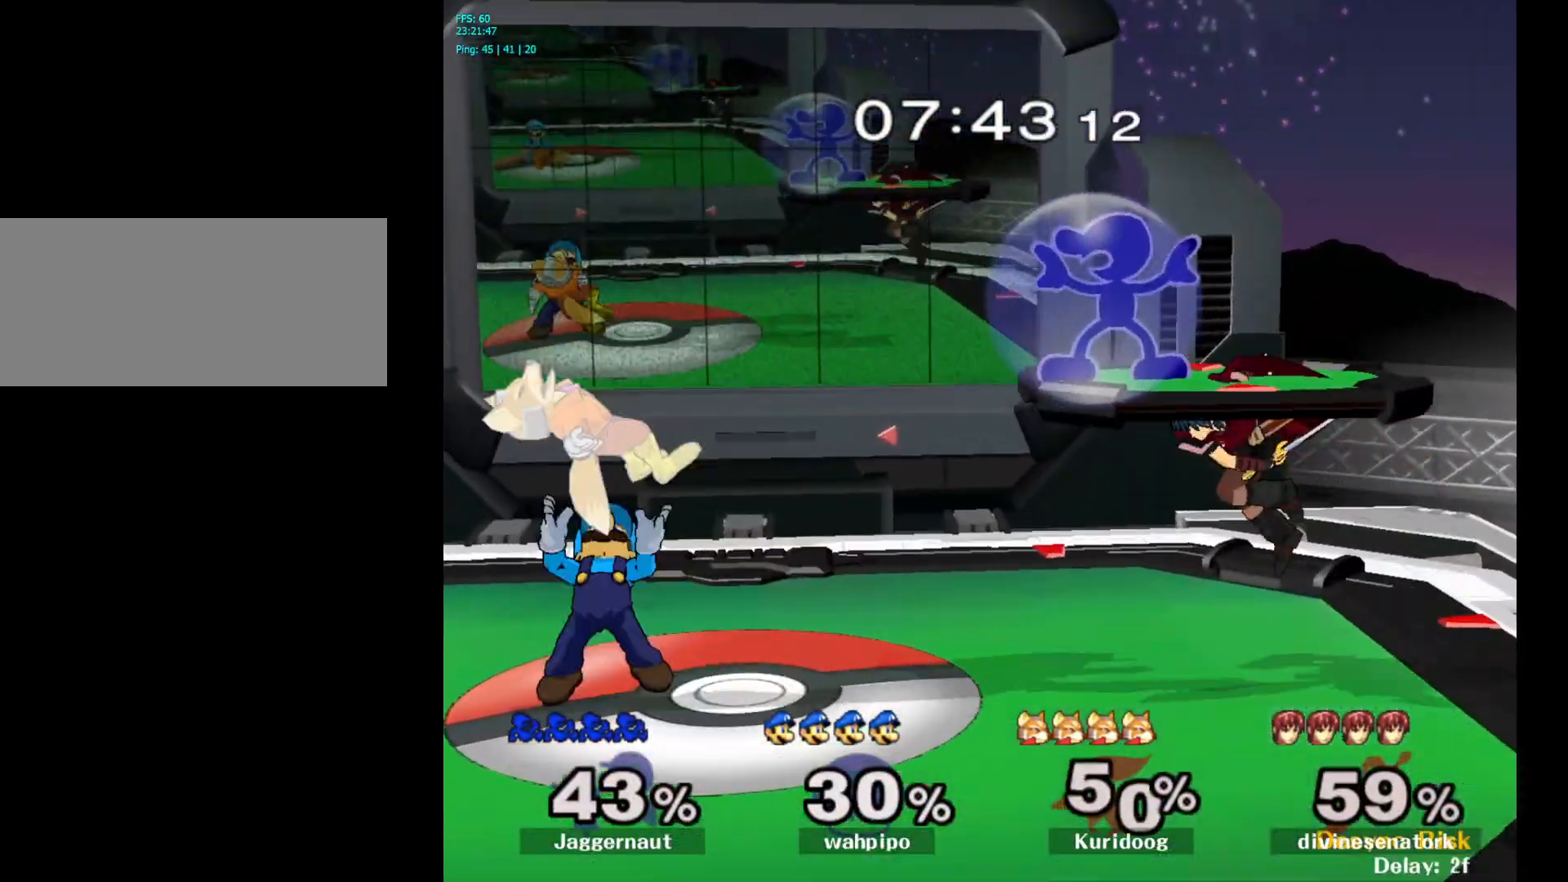
{"buttons": [], "left_stick": "left", "right_stick": "center", "events": [[100, "left_stick", "down-left"], [150, "right_stick", "right"], [217, "R1", "up"], [217, "left_stick", "left"], [217, "right_stick", "center"]]}
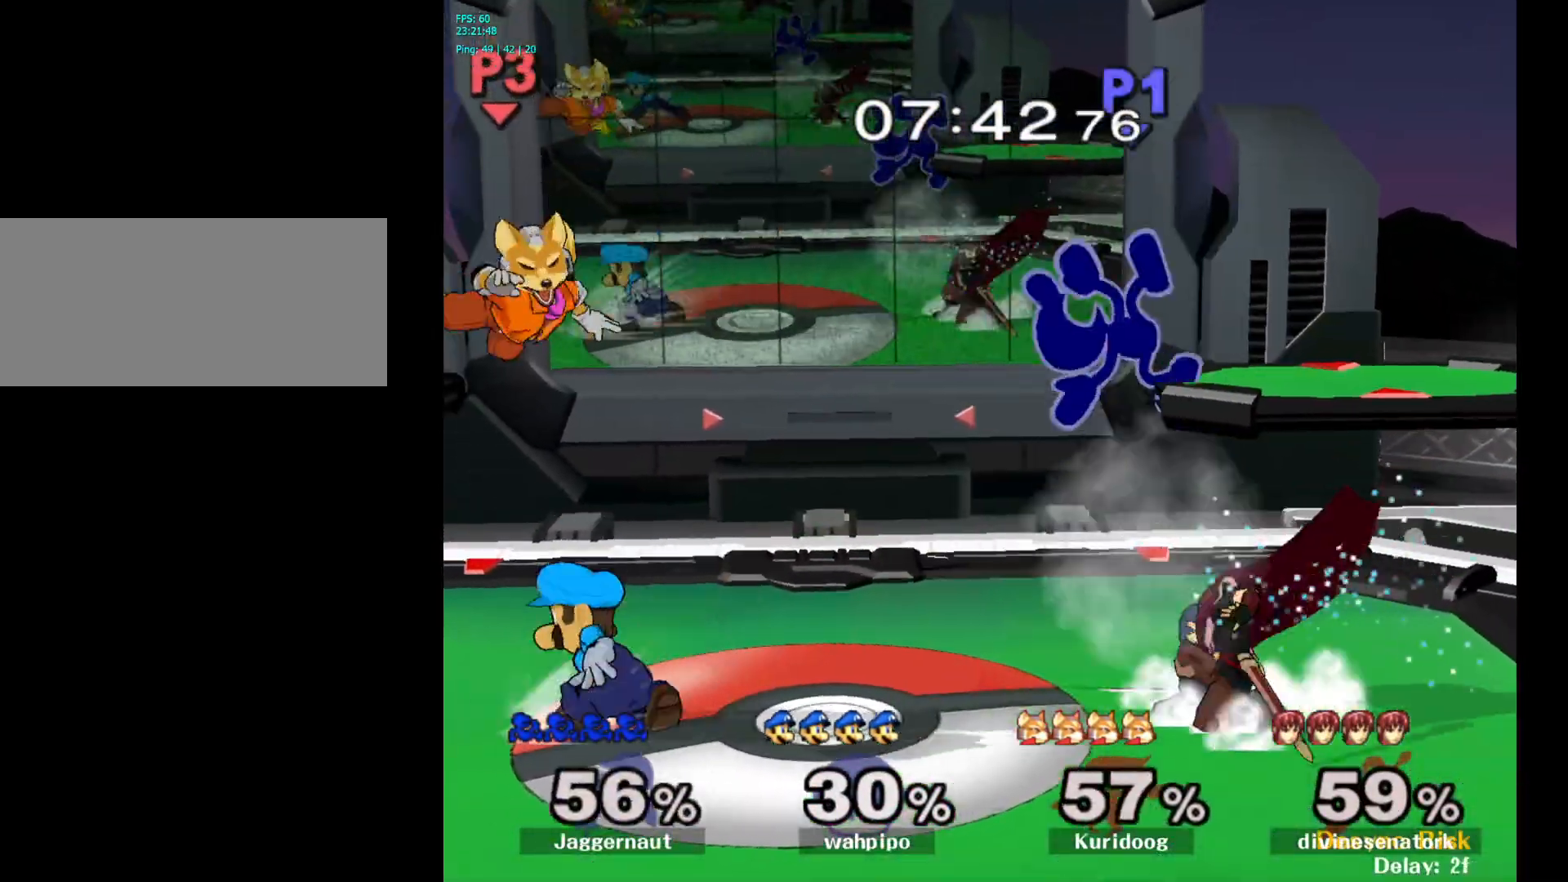
{"buttons": ["Y"], "left_stick": "center", "right_stick": "center", "events": [[167, "R1", "down"], [167, "left_stick", "center"], [317, "R1", "up"], [417, "Y", "down"]]}
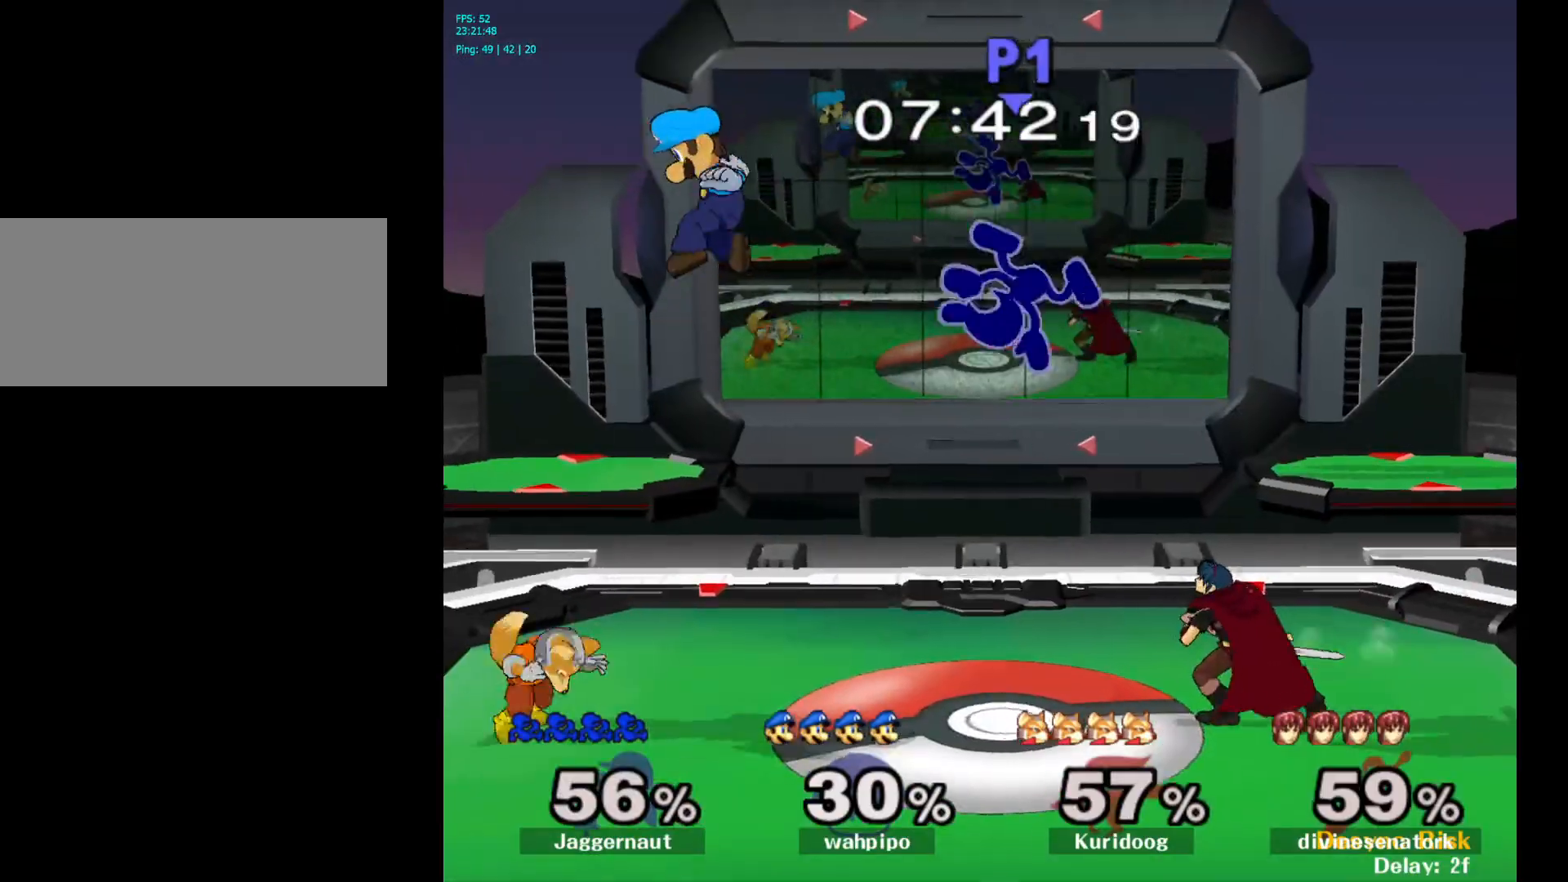
{"buttons": [], "left_stick": "down", "right_stick": "down", "events": [[33, "Y", "up"], [33, "left_stick", "up"], [83, "Y", "down"], [150, "left_stick", "up-right"], [183, "Y", "up"], [250, "Y", "down"], [317, "Y", "up"], [367, "left_stick", "center"], [433, "right_stick", "down"], [450, "left_stick", "down"]]}
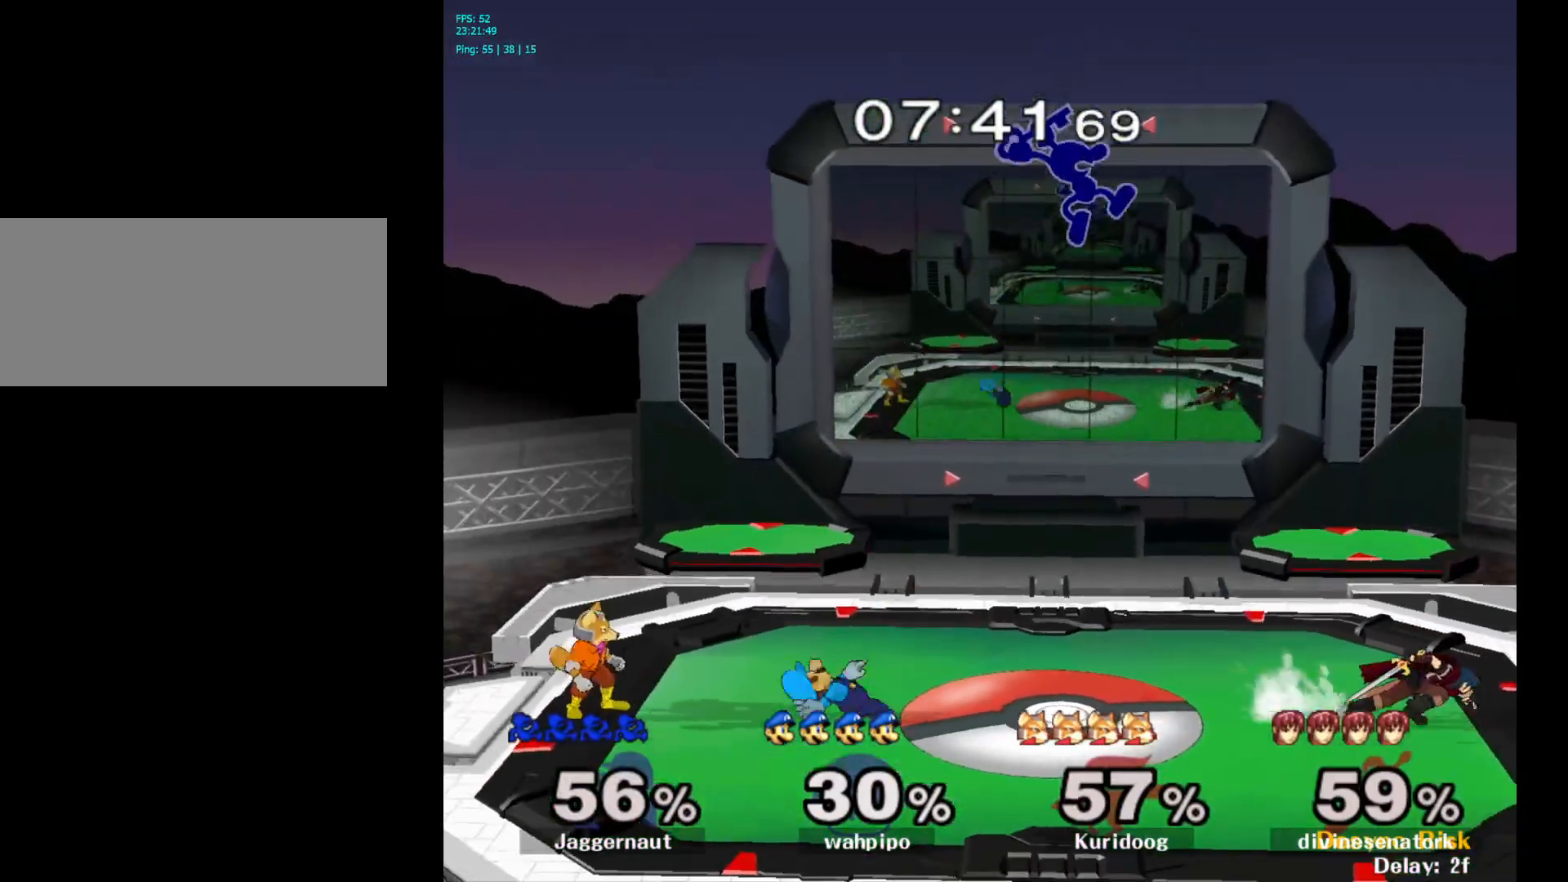
{"buttons": ["R1"], "left_stick": "down", "right_stick": "center", "events": [[33, "right_stick", "center"], [100, "left_stick", "right"], [433, "R1", "down"], [467, "left_stick", "down"]]}
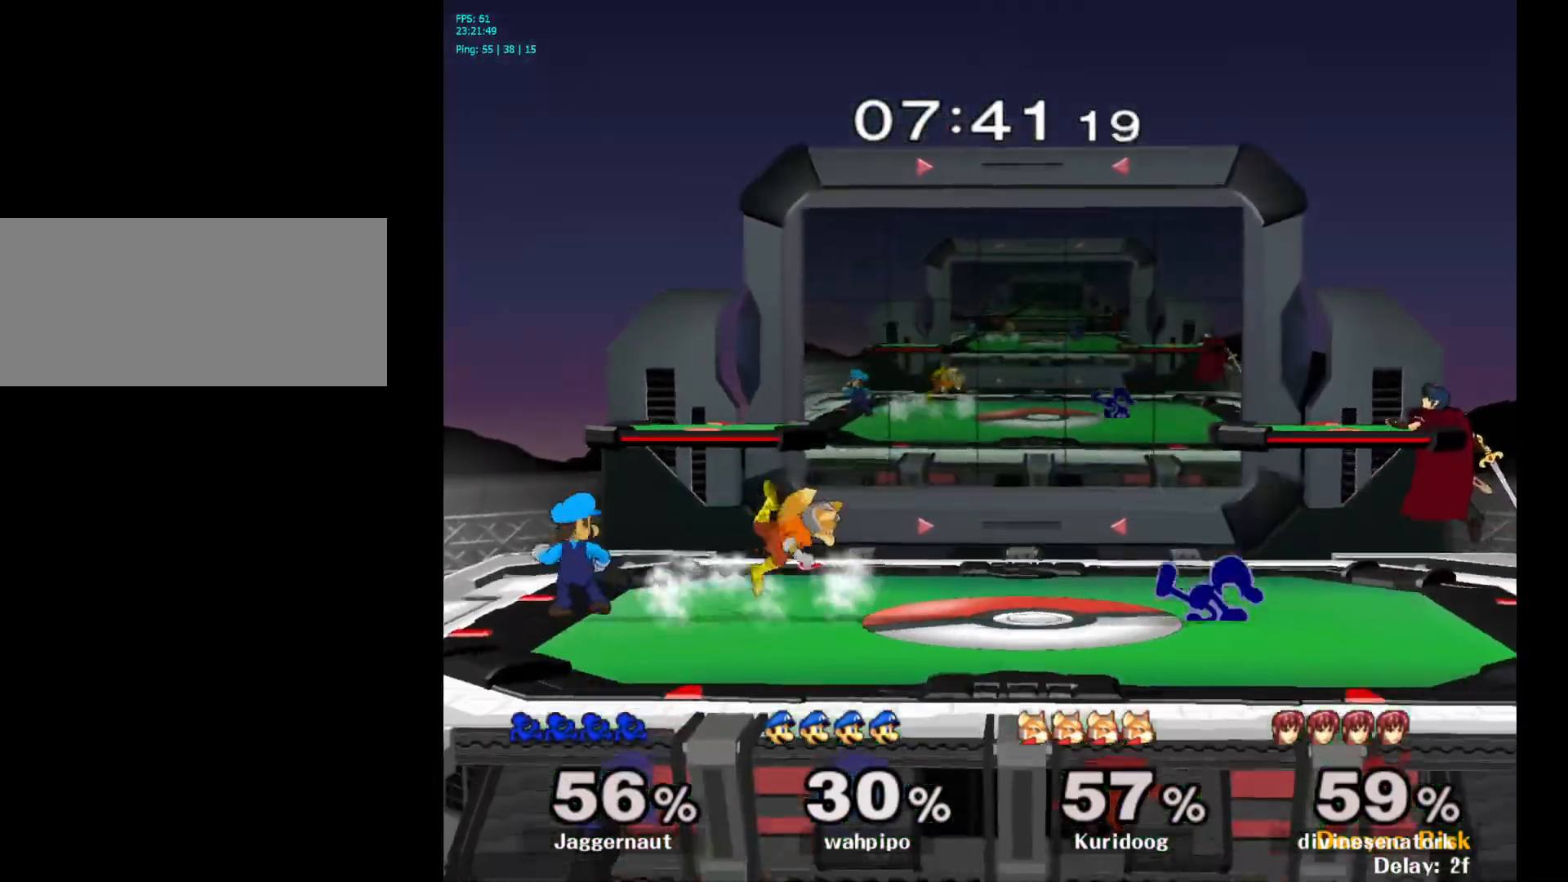
{"buttons": [], "left_stick": "down", "right_stick": "center", "events": [[100, "R1", "up"], [200, "A", "down"], [300, "A", "up"], [350, "A", "down"], [467, "A", "up"]]}
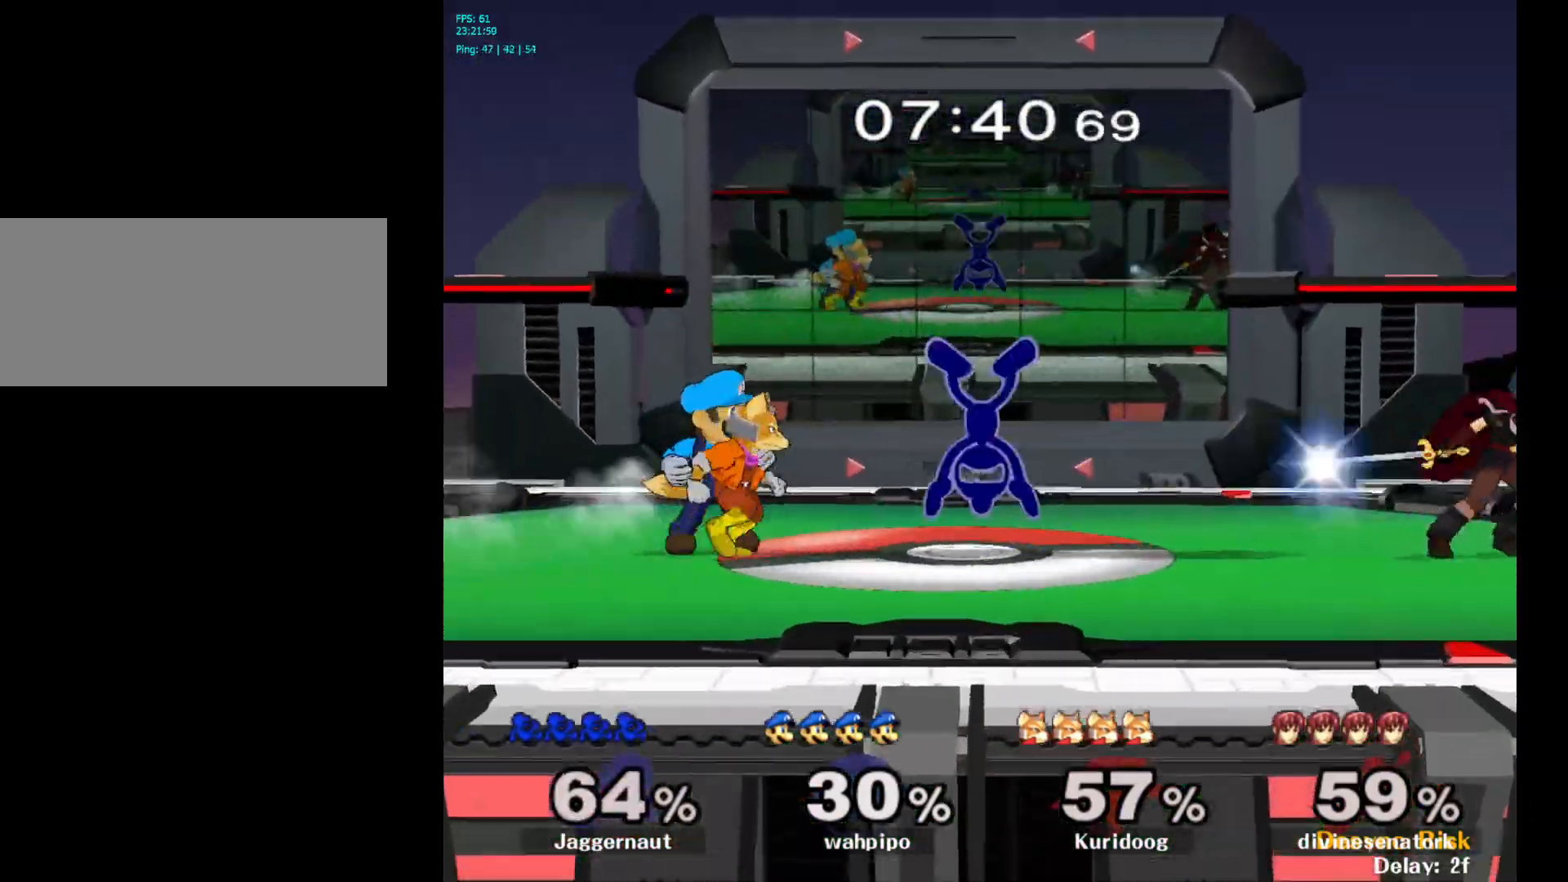
{"buttons": [], "left_stick": "right", "right_stick": "center", "events": [[17, "A", "down"], [117, "A", "up"], [183, "left_stick", "center"], [450, "left_stick", "right"]]}
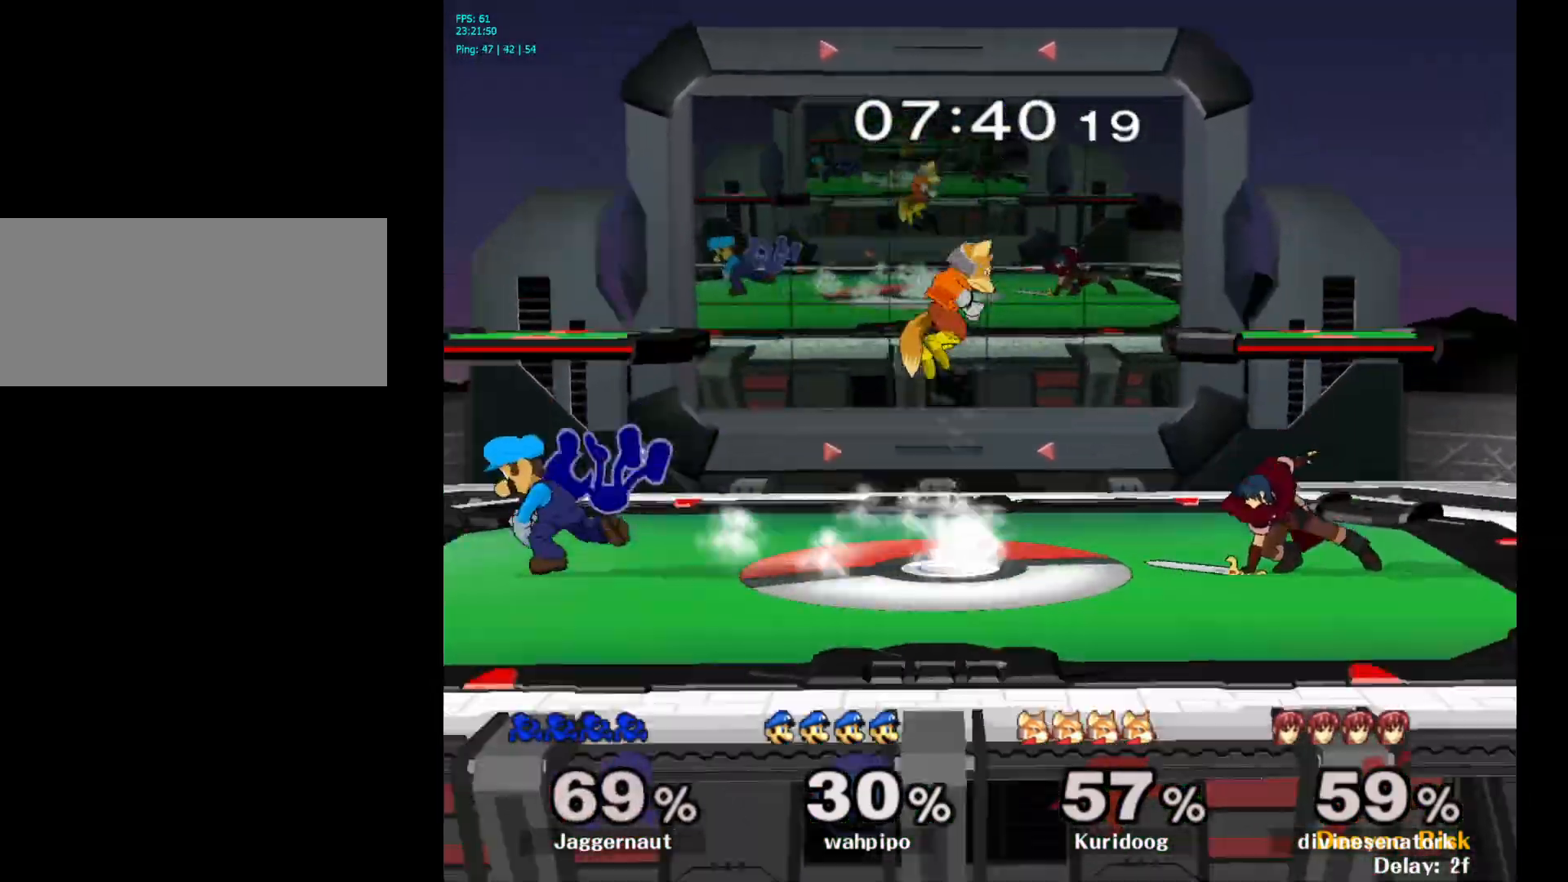
{"buttons": [], "left_stick": "up", "right_stick": "center", "events": [[217, "left_stick", "center"], [500, "left_stick", "up"]]}
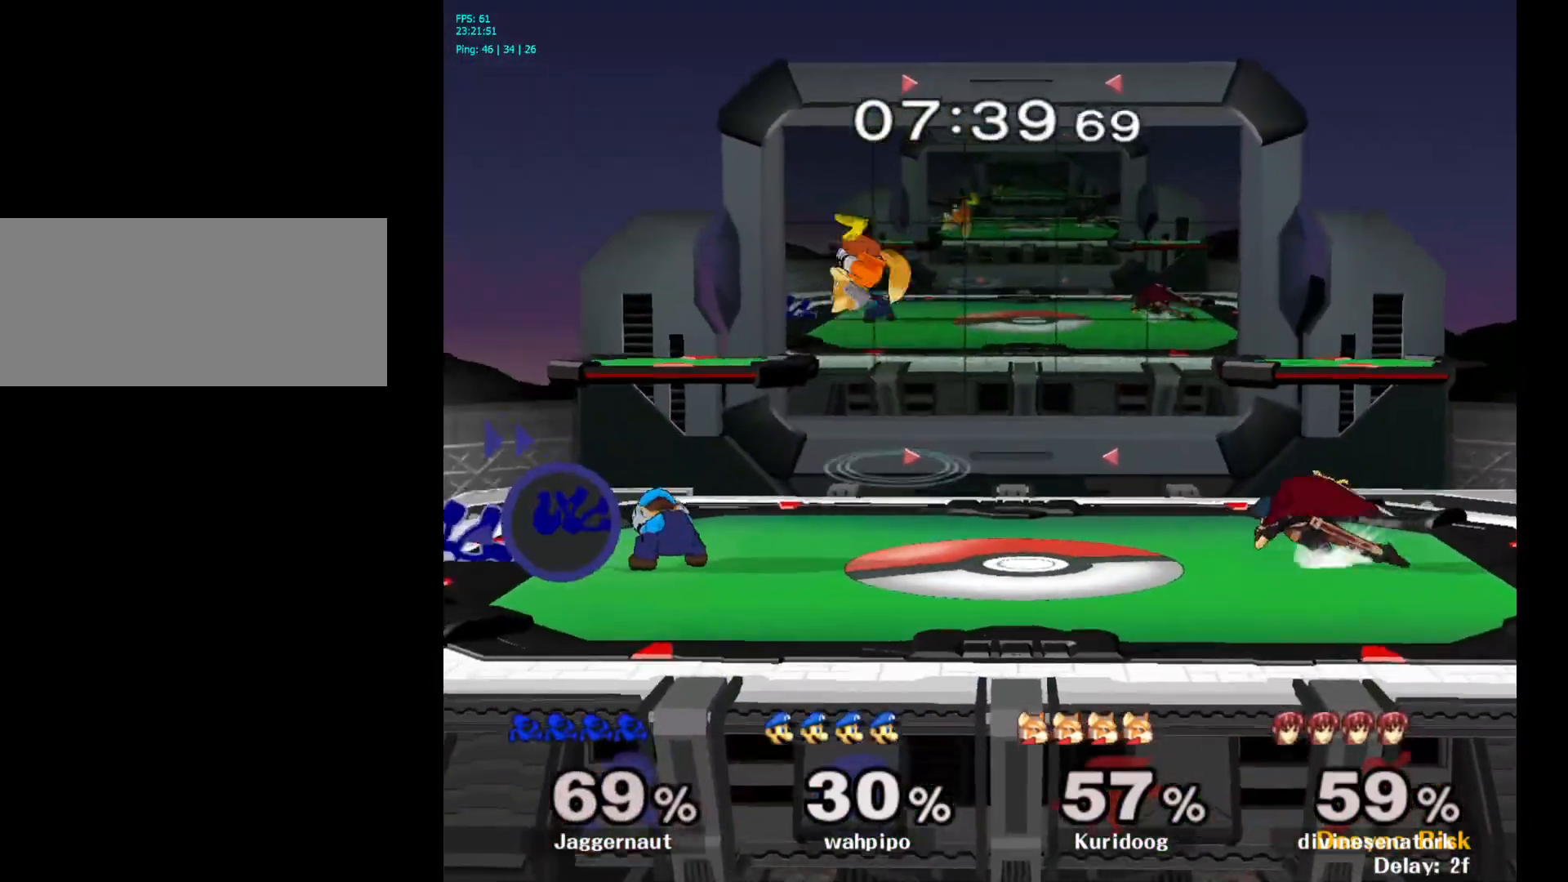
{"buttons": [], "left_stick": "center", "right_stick": "center", "events": [[133, "left_stick", "center"]]}
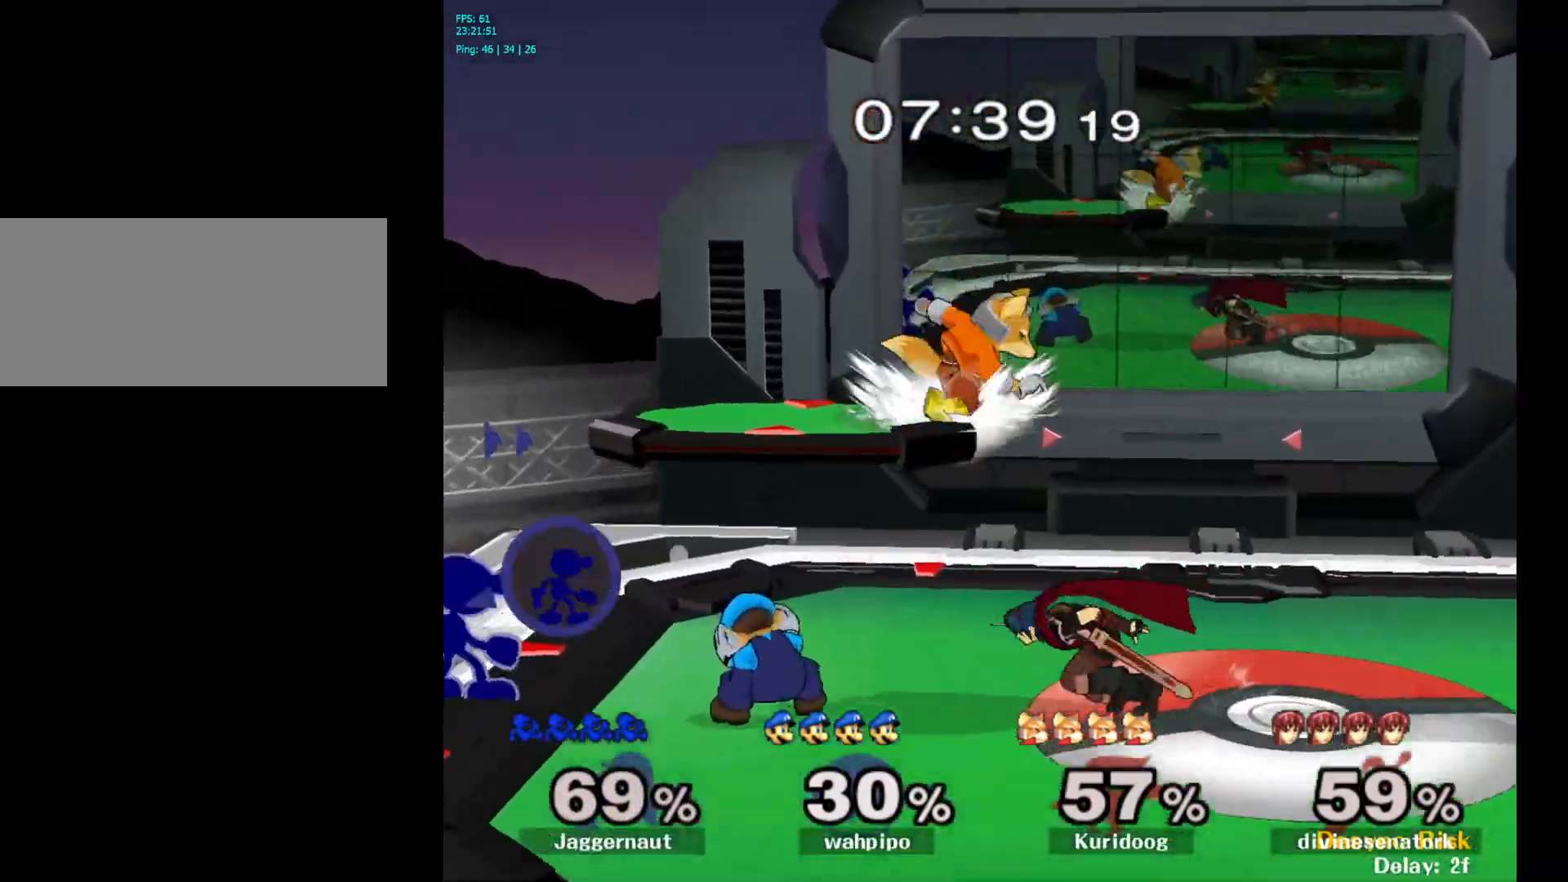
{"buttons": [], "left_stick": "right", "right_stick": "center", "events": [[133, "A", "down"], [233, "A", "up"], [483, "left_stick", "right"]]}
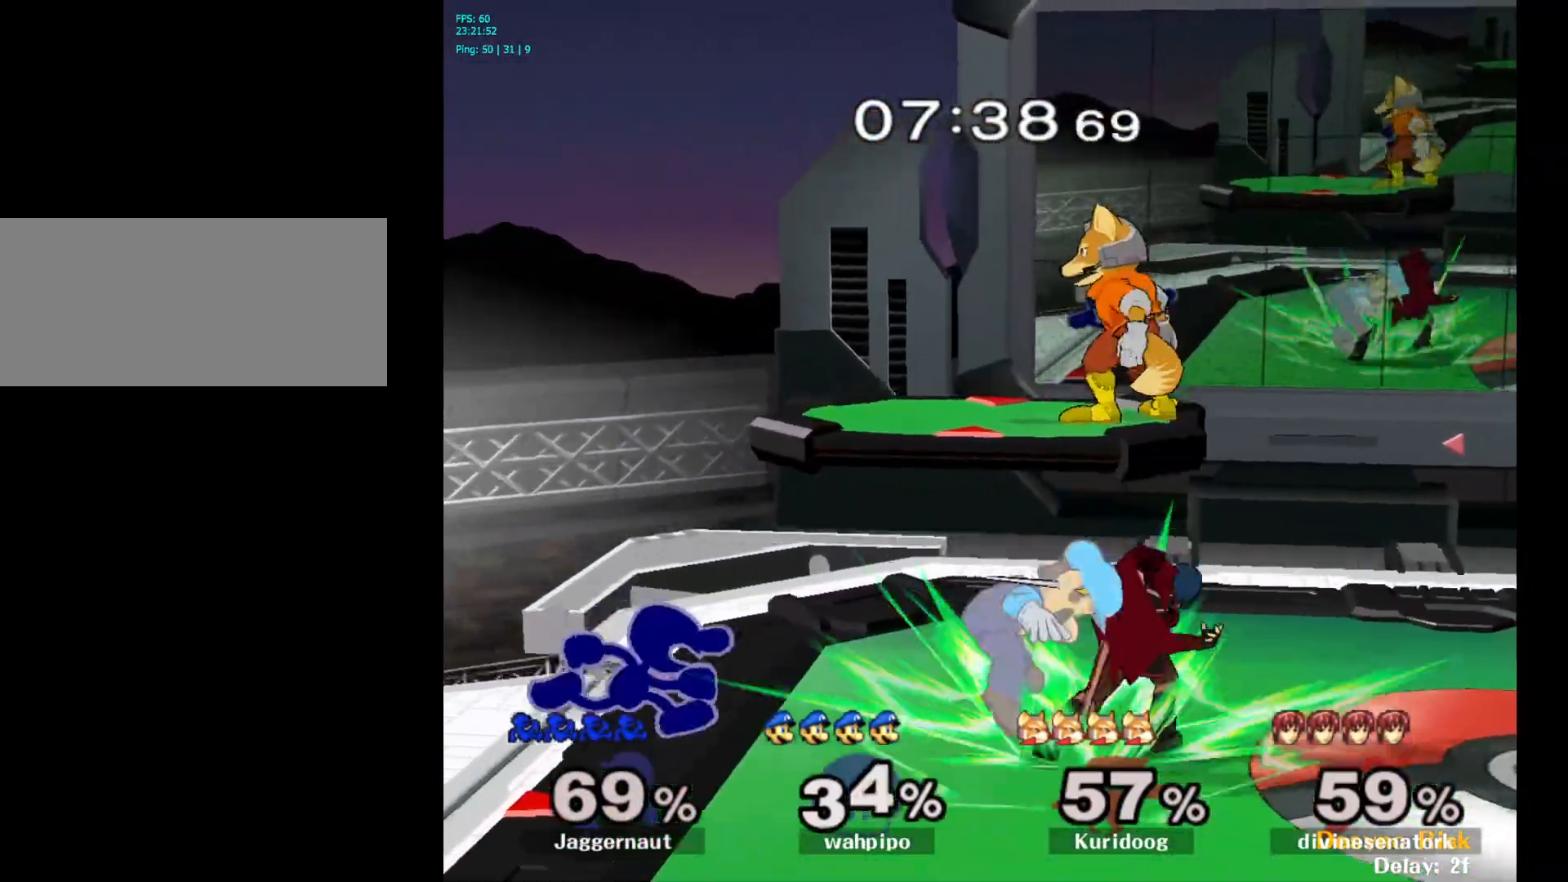
{"buttons": [], "left_stick": "down", "right_stick": "center", "events": [[17, "Y", "down"], [33, "Y", "up"], [117, "A", "down"], [233, "A", "up"], [300, "left_stick", "center"], [483, "left_stick", "down"]]}
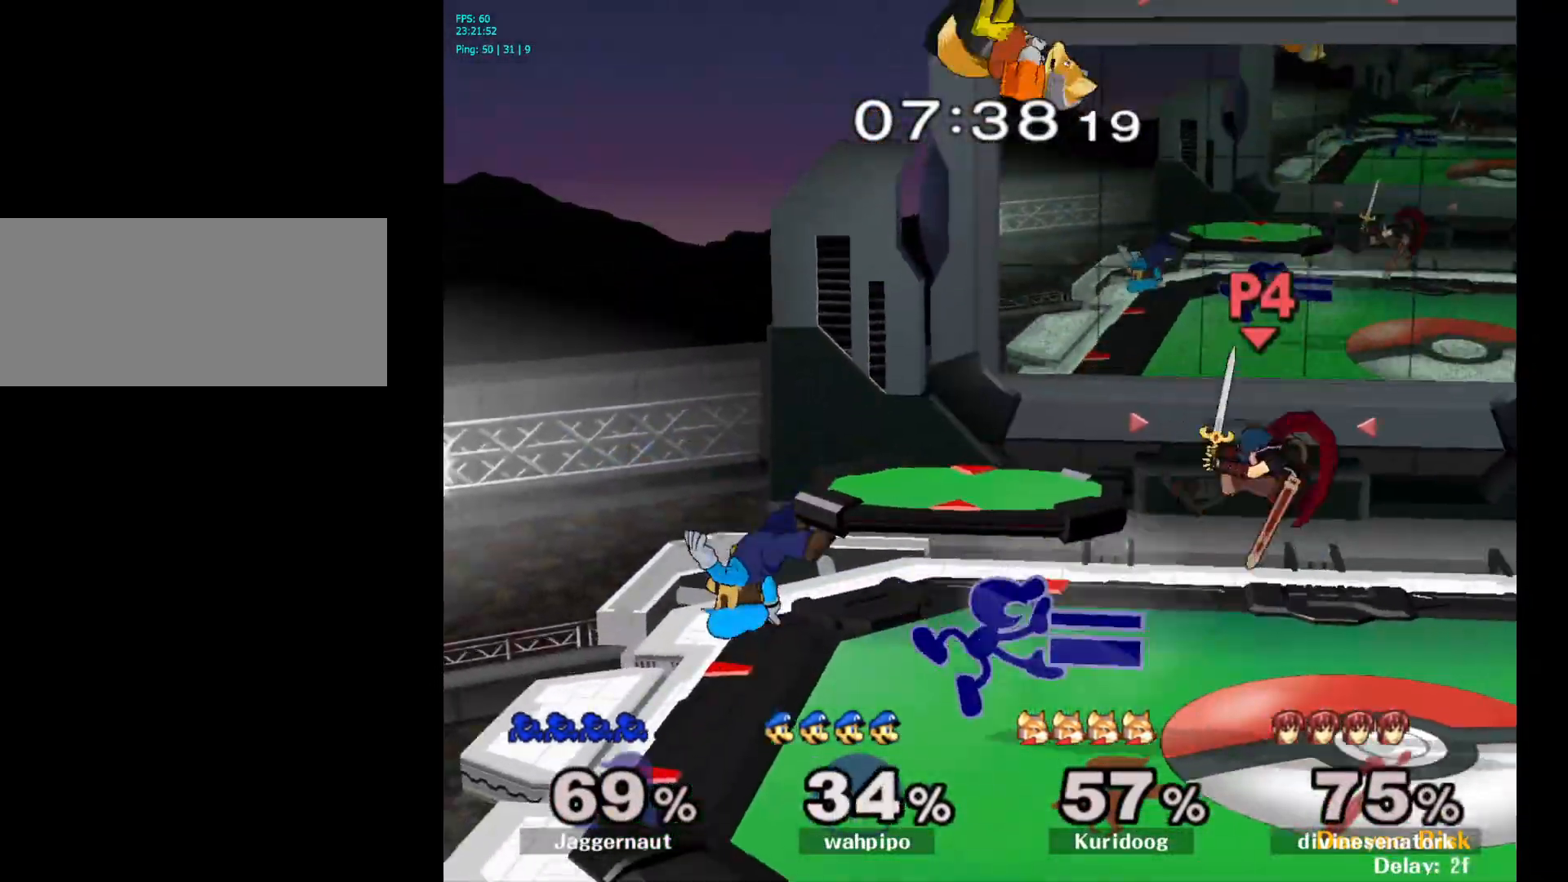
{"buttons": [], "left_stick": "right", "right_stick": "center", "events": [[33, "R1", "down"], [167, "R1", "up"], [183, "left_stick", "center"], [267, "left_stick", "right"]]}
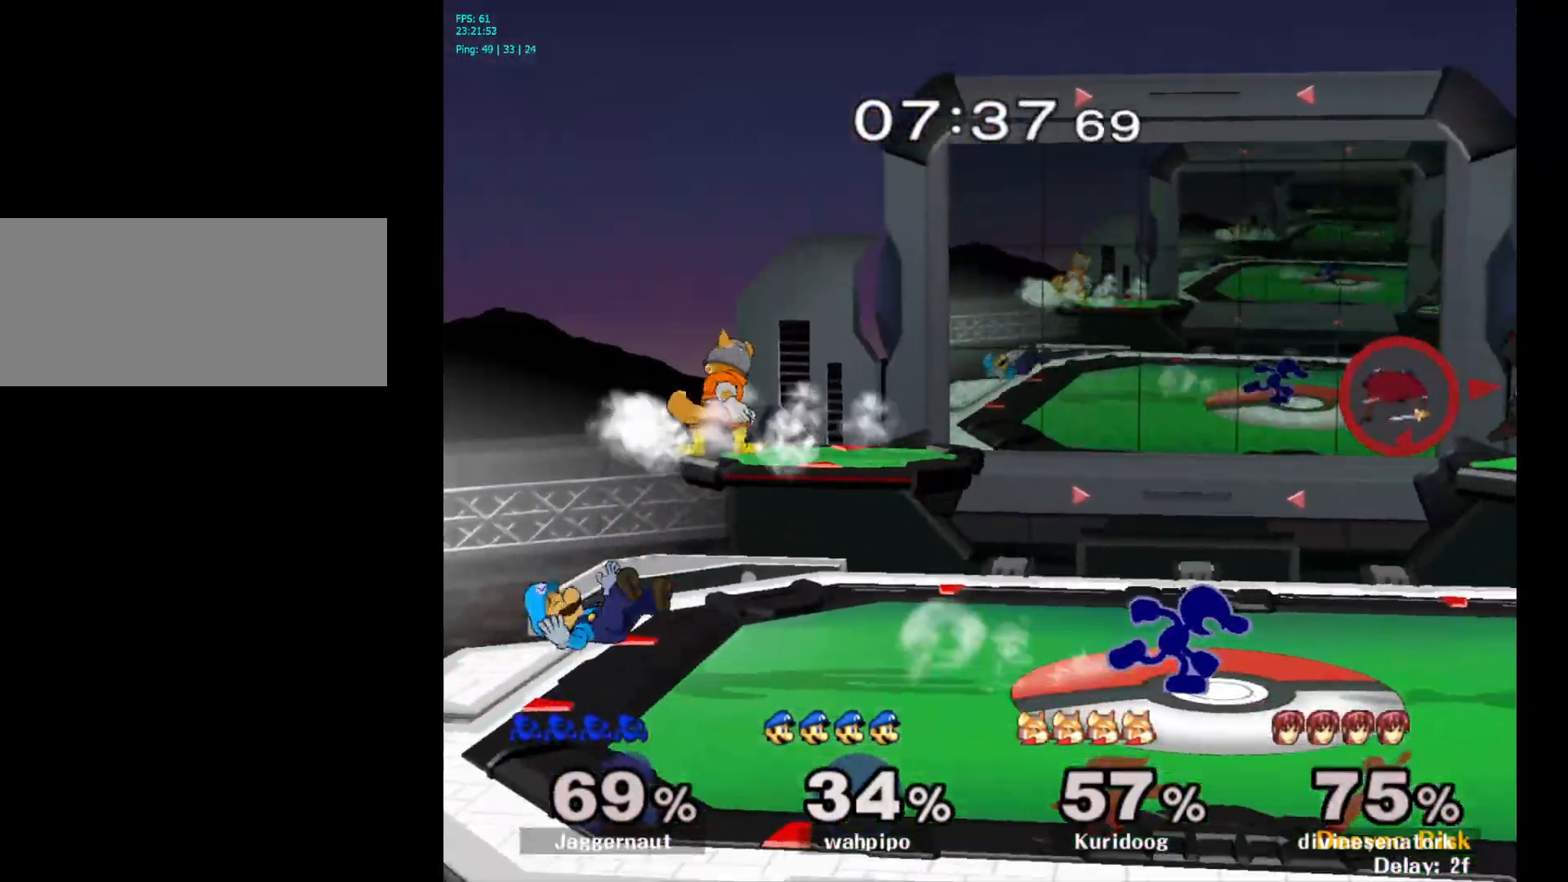
{"buttons": [], "left_stick": "right", "right_stick": "center", "events": [[250, "Y", "down"], [283, "Y", "up"], [283, "left_stick", "center"], [367, "A", "down"], [417, "left_stick", "right"], [483, "A", "up"]]}
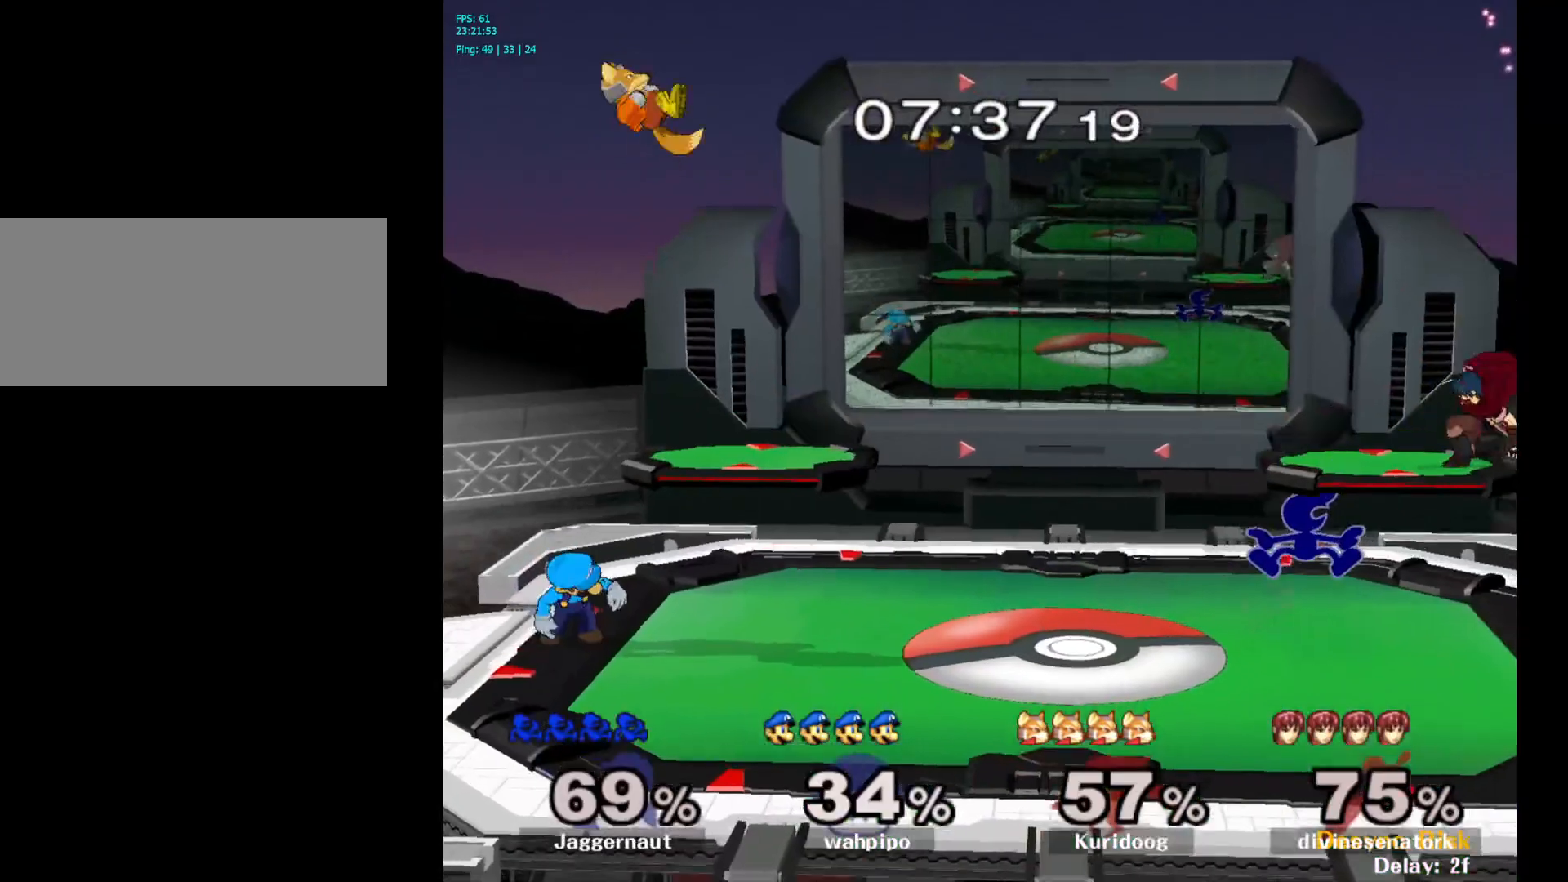
{"buttons": ["R1"], "left_stick": "down", "right_stick": "center", "events": [[367, "R1", "down"], [367, "left_stick", "down"]]}
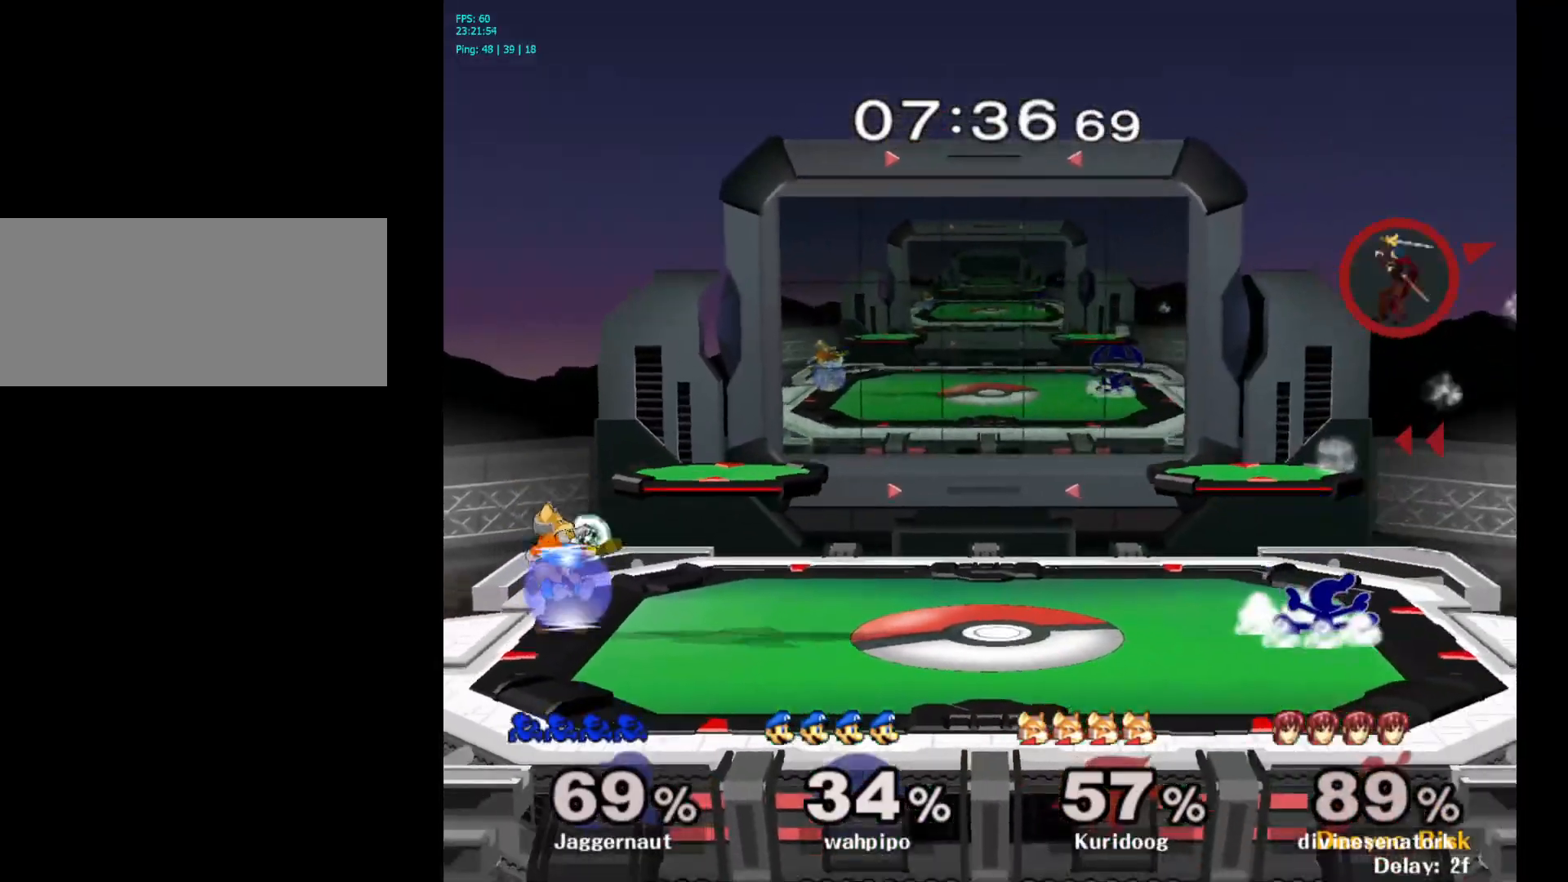
{"buttons": [], "left_stick": "left", "right_stick": "center", "events": [[33, "R1", "up"], [50, "left_stick", "center"], [167, "Y", "down"], [183, "left_stick", "down-right"], [250, "R1", "down"], [317, "Y", "up"], [367, "left_stick", "center"], [400, "R1", "up"], [467, "left_stick", "left"]]}
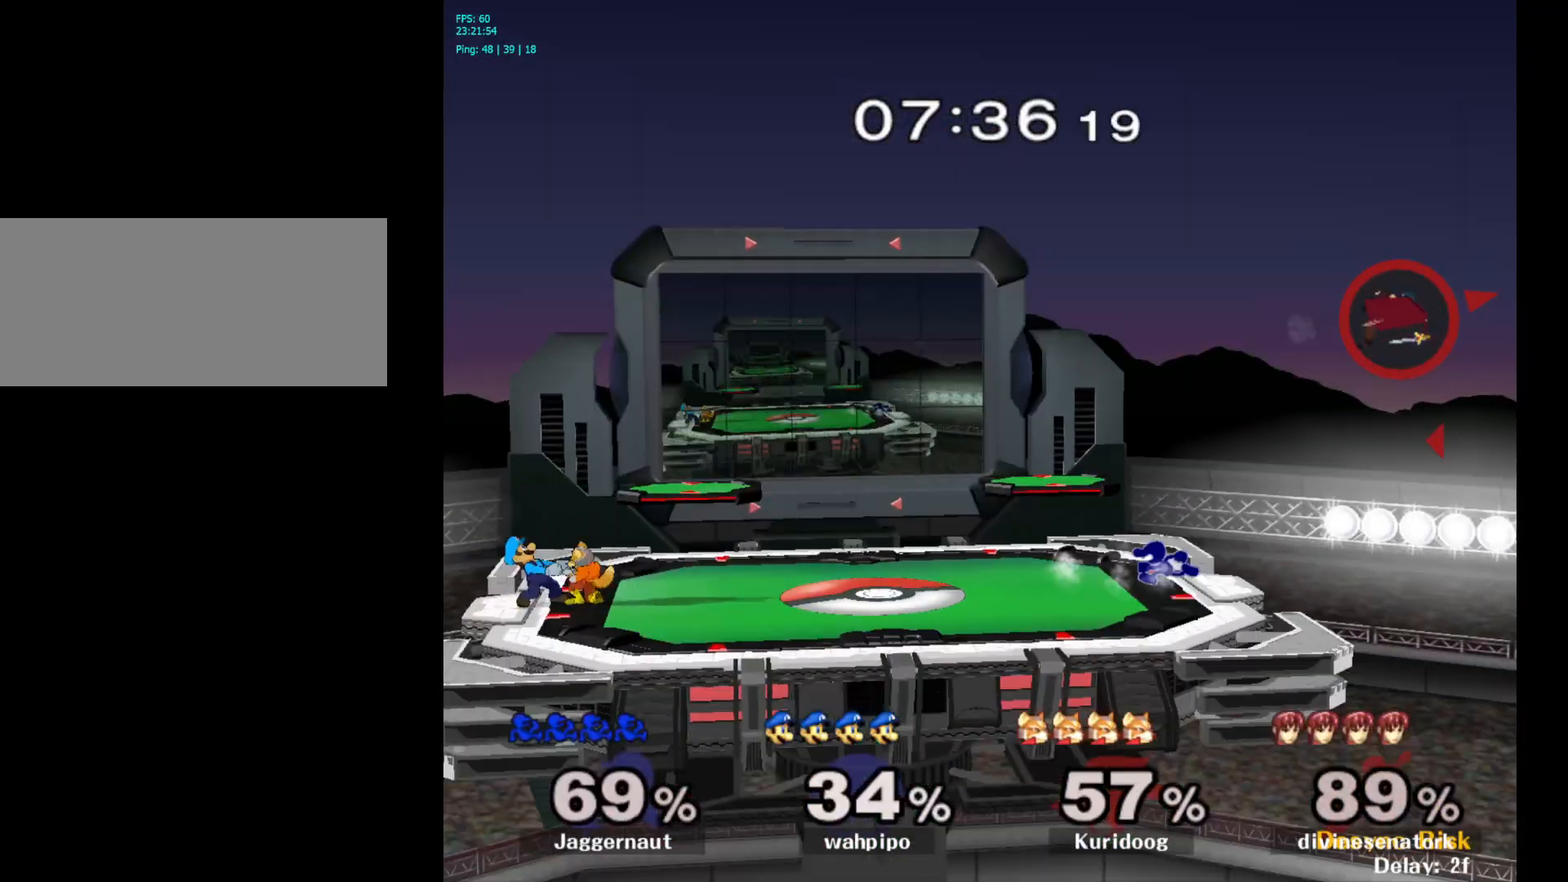
{"buttons": [], "left_stick": "left", "right_stick": "center", "events": [[100, "Y", "down"], [100, "left_stick", "down-right"], [167, "R1", "down"], [200, "Y", "up"], [250, "left_stick", "center"], [283, "R1", "up"], [483, "left_stick", "left"]]}
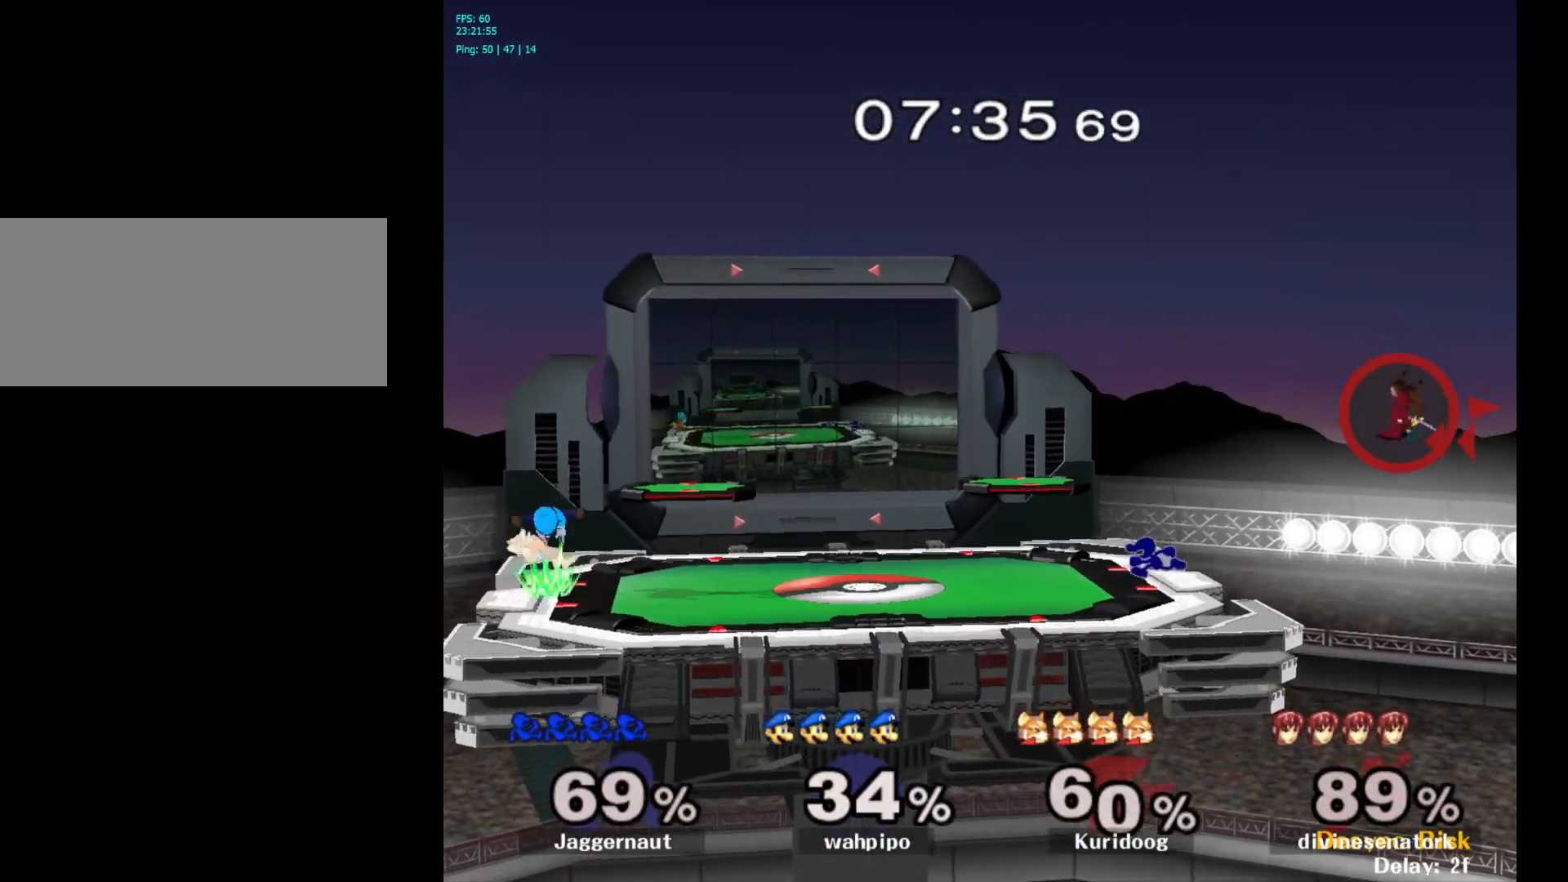
{"buttons": [], "left_stick": "center", "right_stick": "center", "events": [[150, "left_stick", "down-right"], [167, "Y", "down"], [250, "R1", "down"], [300, "Y", "up"], [317, "left_stick", "center"], [367, "R1", "up"]]}
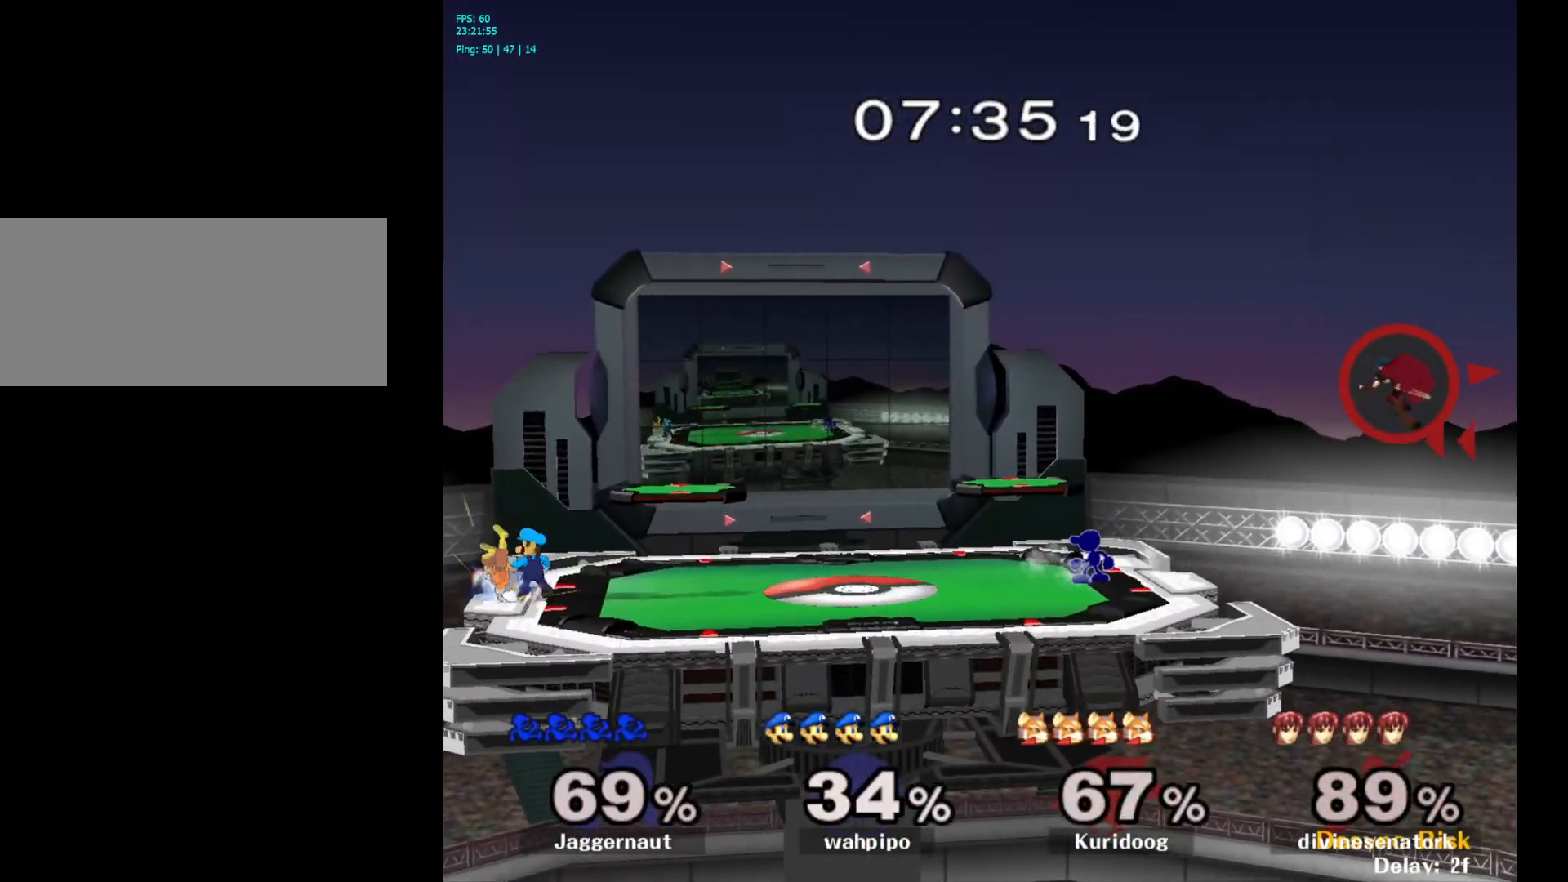
{"buttons": [], "left_stick": "right", "right_stick": "center", "events": [[200, "Y", "down"], [250, "left_stick", "right"], [450, "Y", "up"]]}
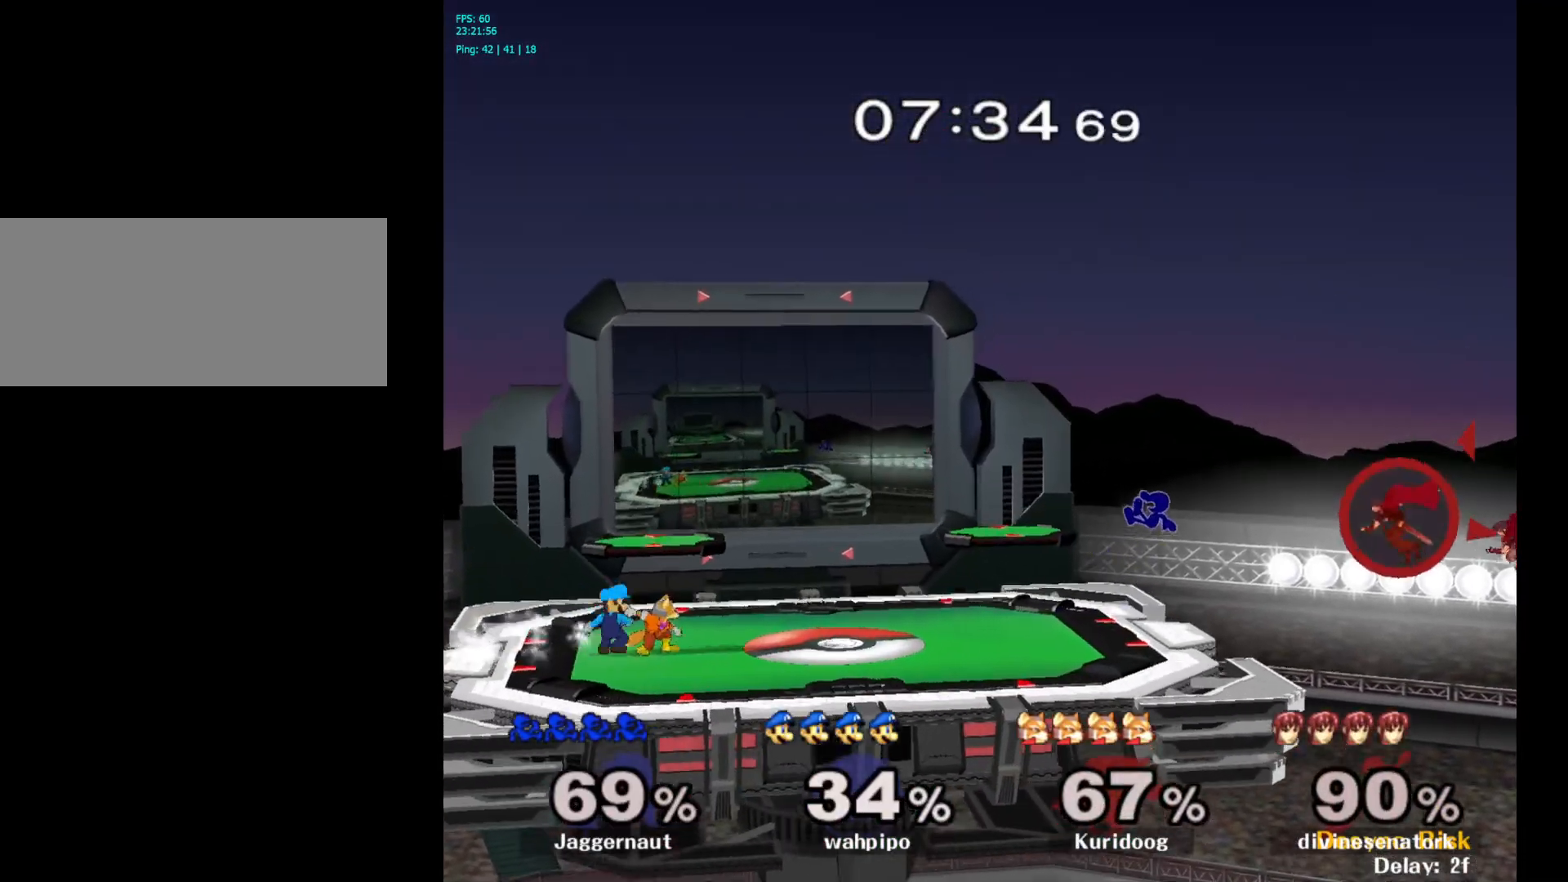
{"buttons": [], "left_stick": "center", "right_stick": "center", "events": [[50, "left_stick", "center"], [350, "left_stick", "left"], [500, "left_stick", "center"]]}
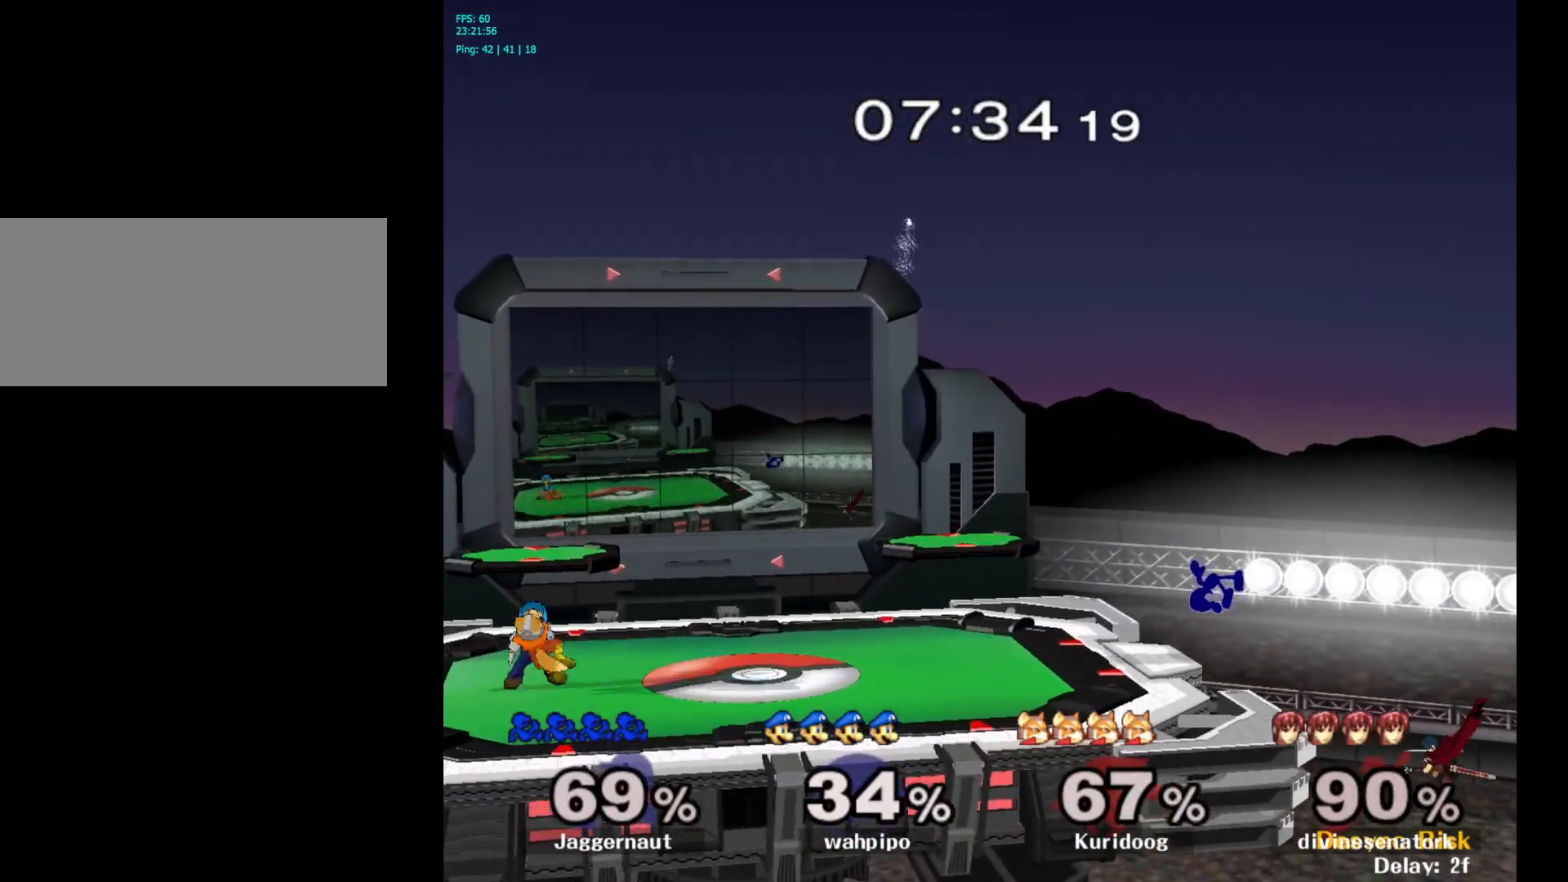
{"buttons": [], "left_stick": "center", "right_stick": "center", "events": []}
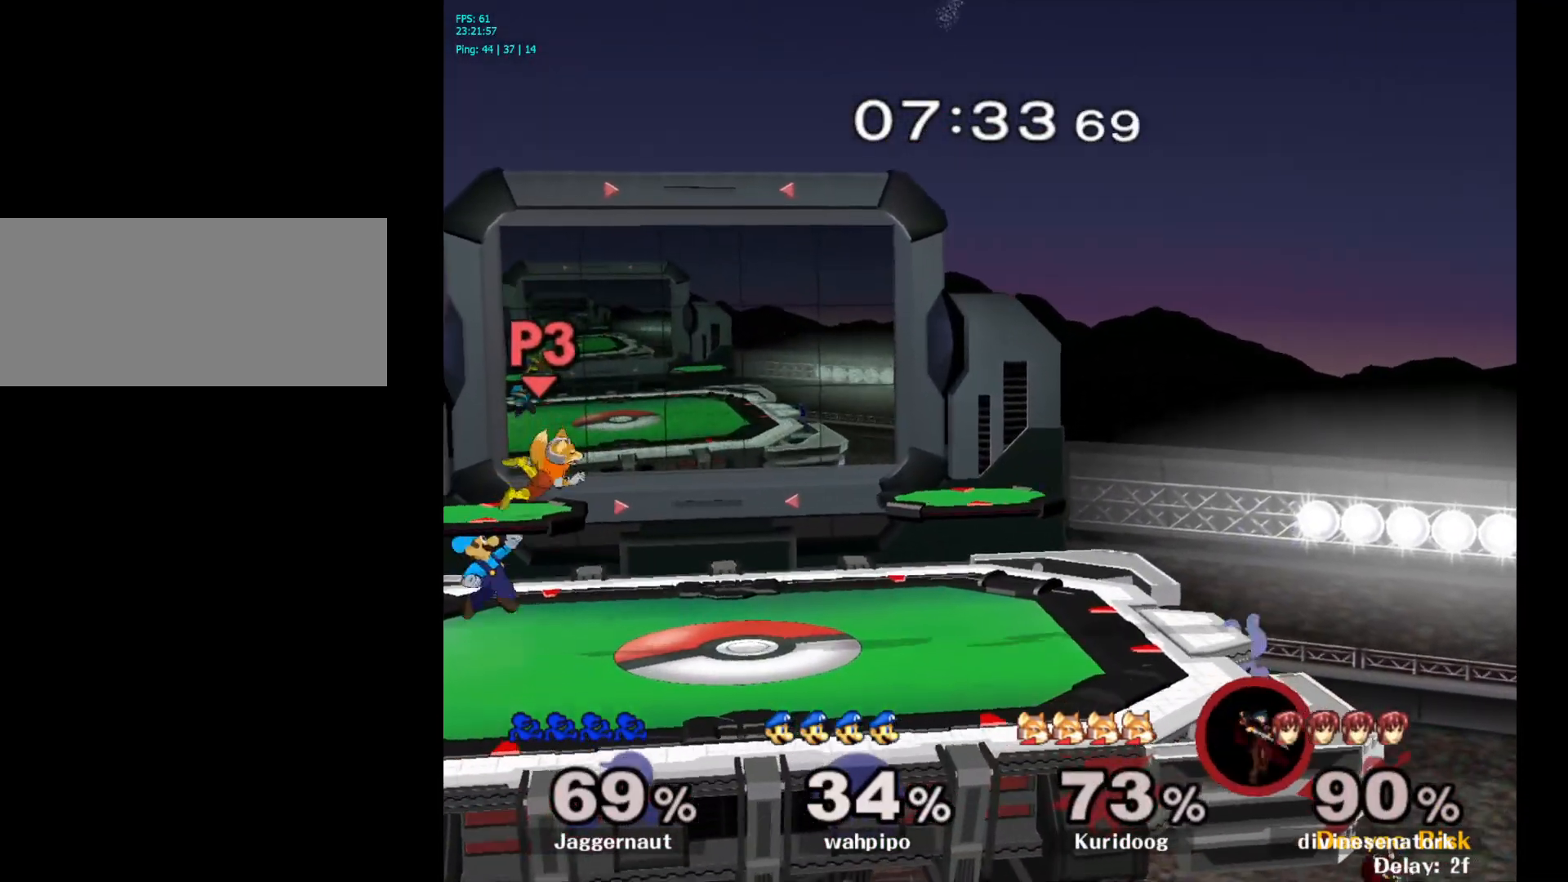
{"buttons": [], "left_stick": "center", "right_stick": "center", "events": [[317, "A", "down"], [500, "A", "up"]]}
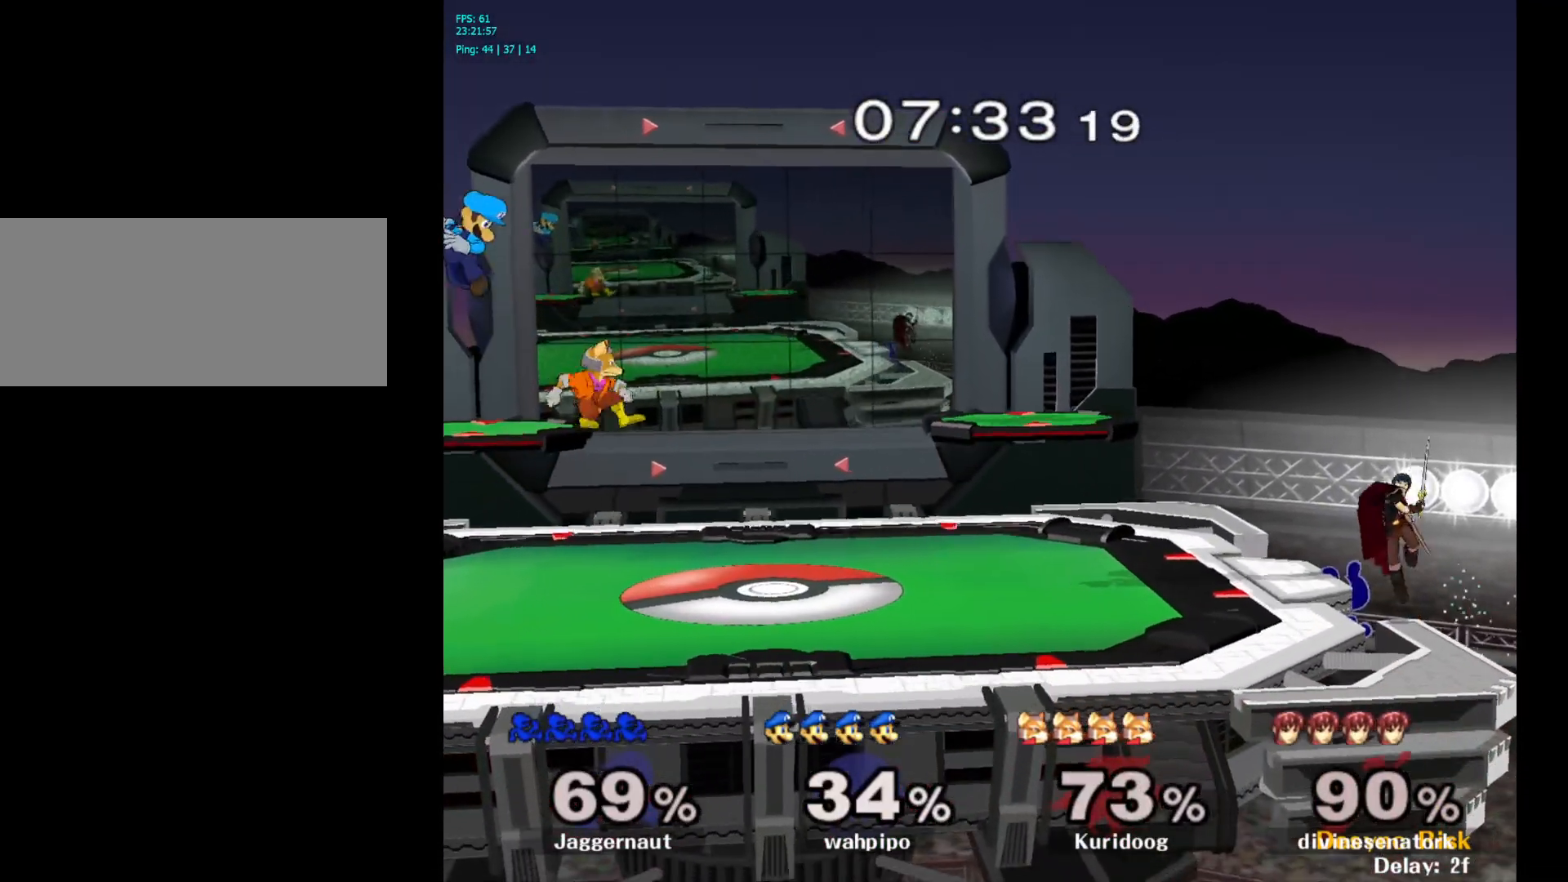
{"buttons": [], "left_stick": "center", "right_stick": "center", "events": []}
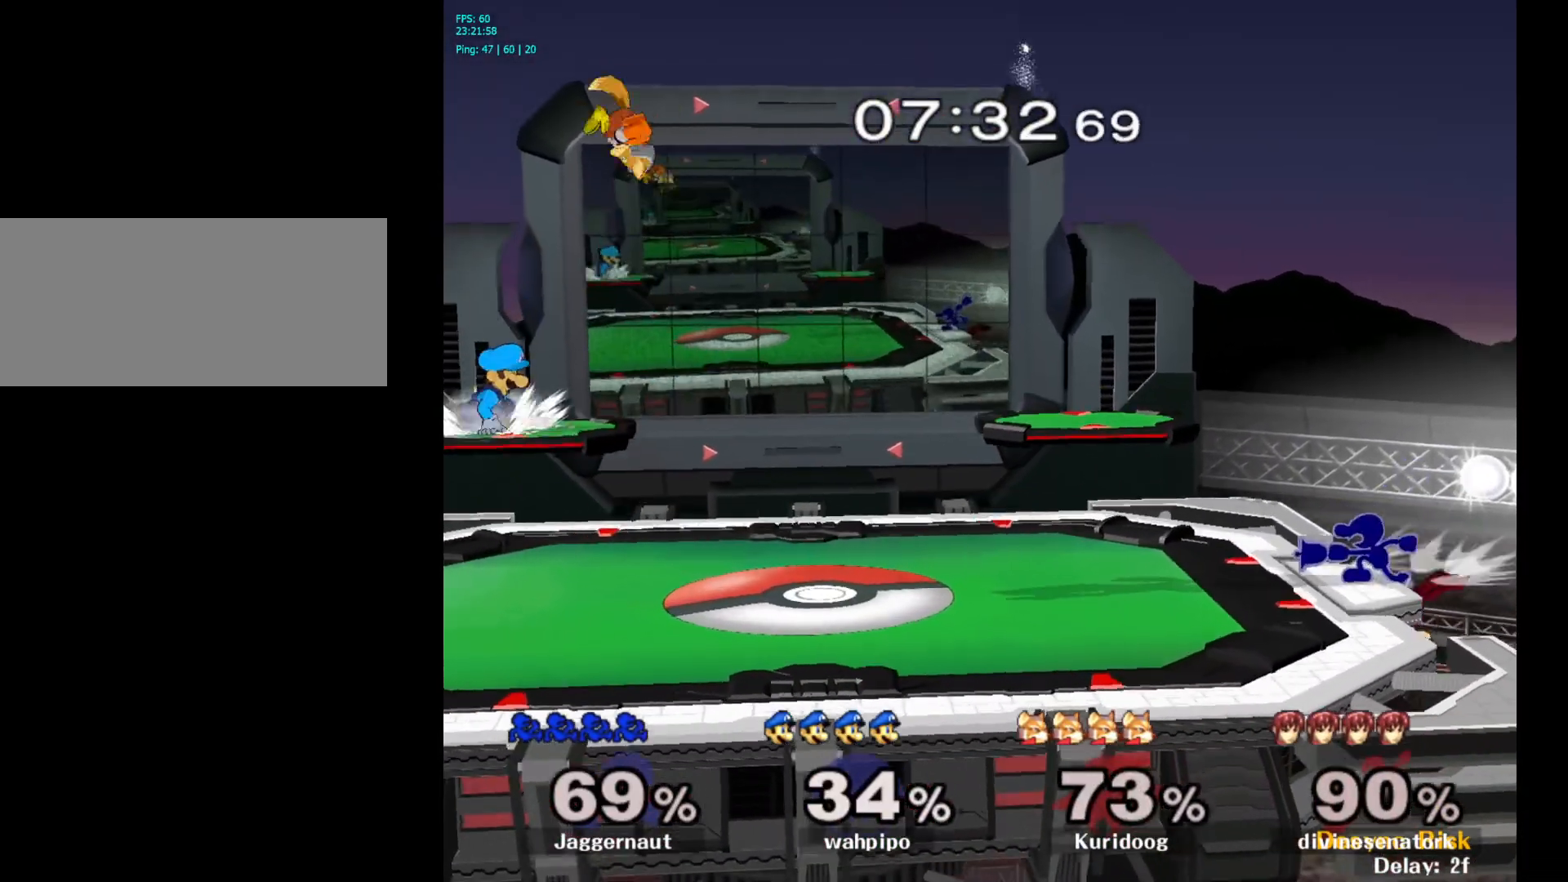
{"buttons": [], "left_stick": "left", "right_stick": "center", "events": [[17, "left_stick", "left"], [233, "left_stick", "center"], [333, "left_stick", "left"]]}
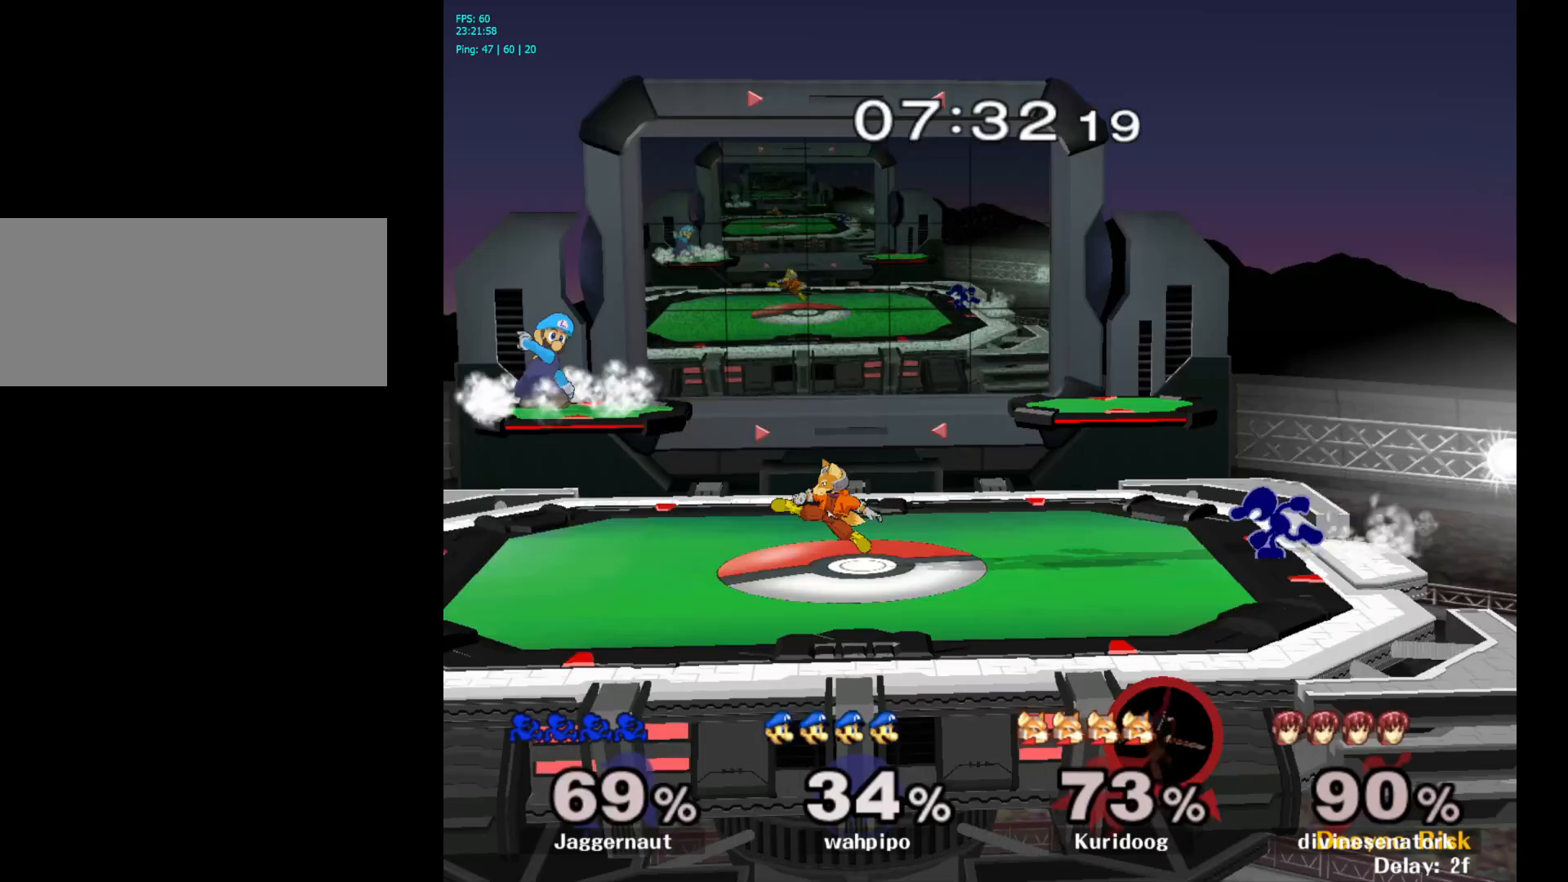
{"buttons": ["Y", "R1"], "left_stick": "down-right", "right_stick": "center", "events": [[350, "left_stick", "down-right"], [367, "Y", "down"], [450, "R1", "down"]]}
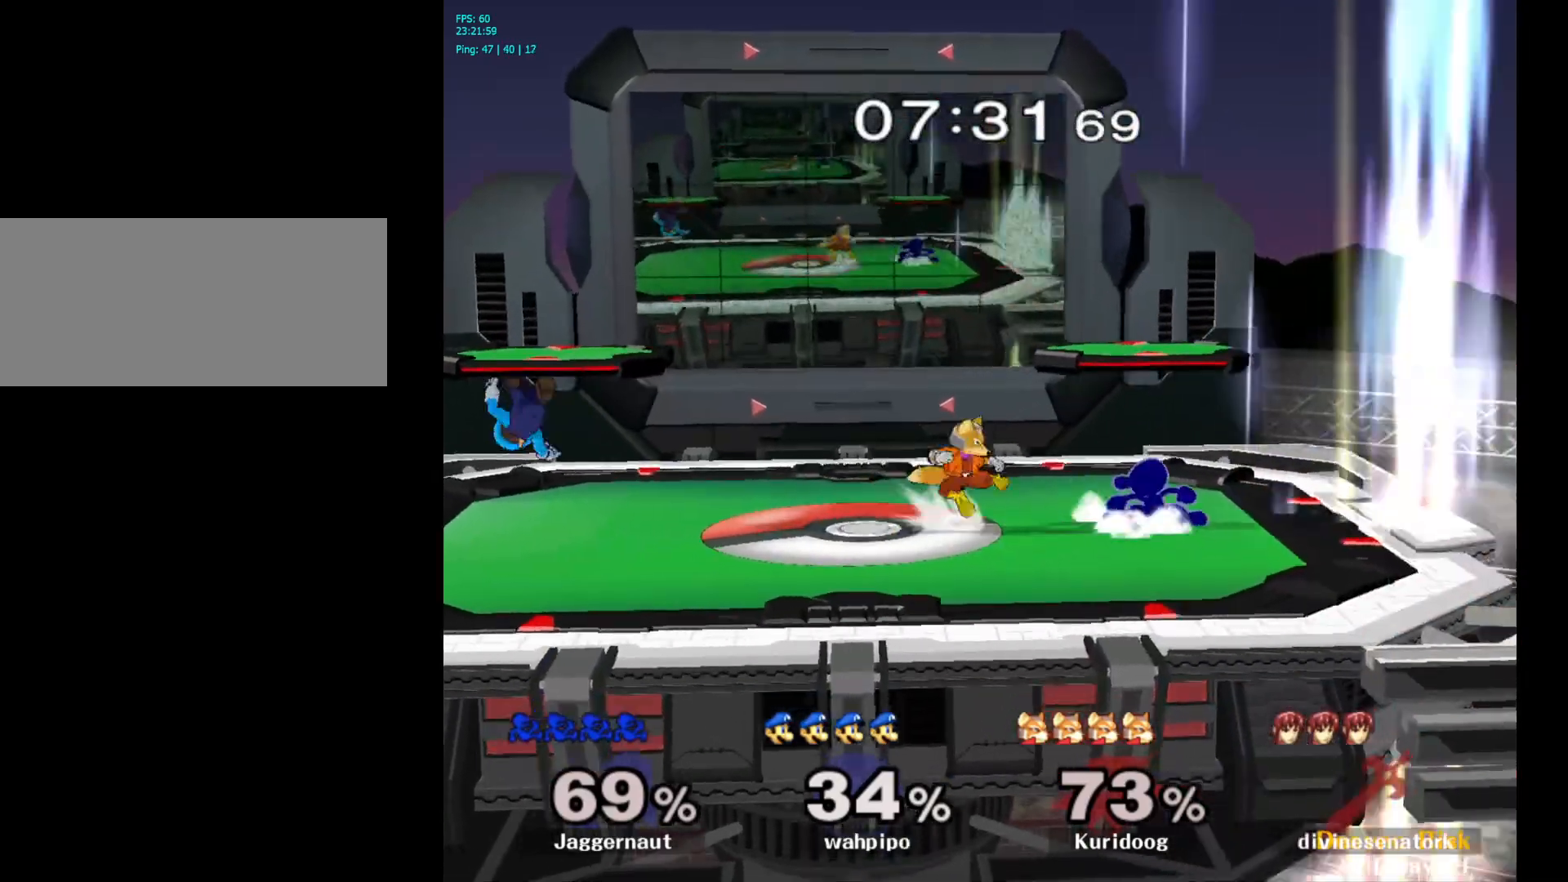
{"buttons": [], "left_stick": "right", "right_stick": "center", "events": [[17, "left_stick", "center"], [33, "Y", "up"], [67, "R1", "up"], [150, "left_stick", "left"], [183, "Y", "down"], [217, "Y", "up"], [300, "A", "down"], [400, "A", "up"], [417, "left_stick", "right"]]}
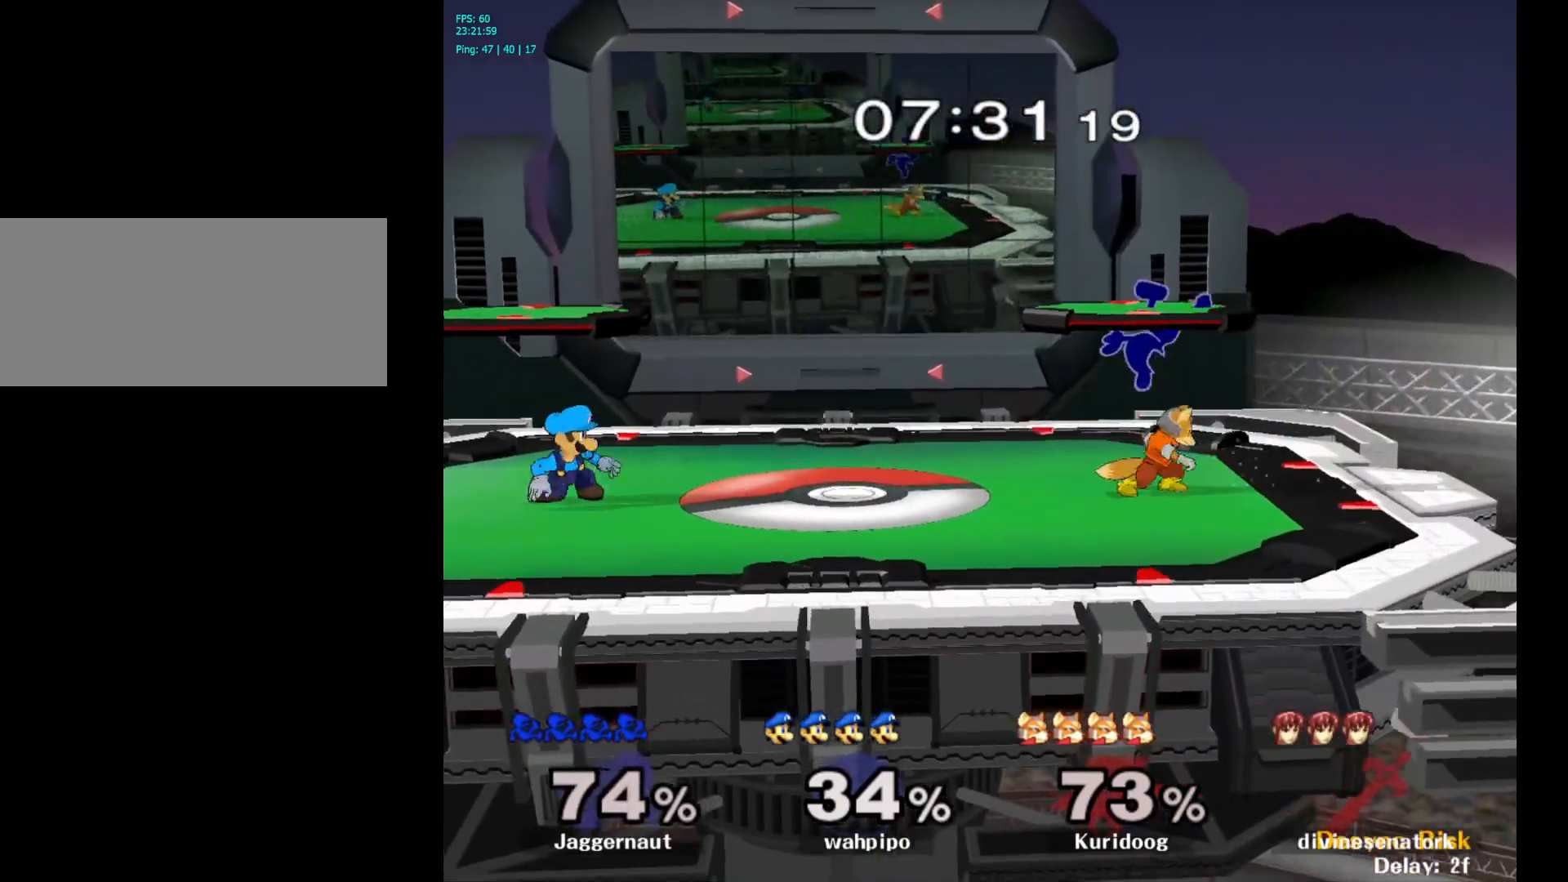
{"buttons": [], "left_stick": "up-right", "right_stick": "center", "events": [[167, "left_stick", "center"], [250, "Y", "down"], [417, "left_stick", "up-right"], [450, "Y", "up"]]}
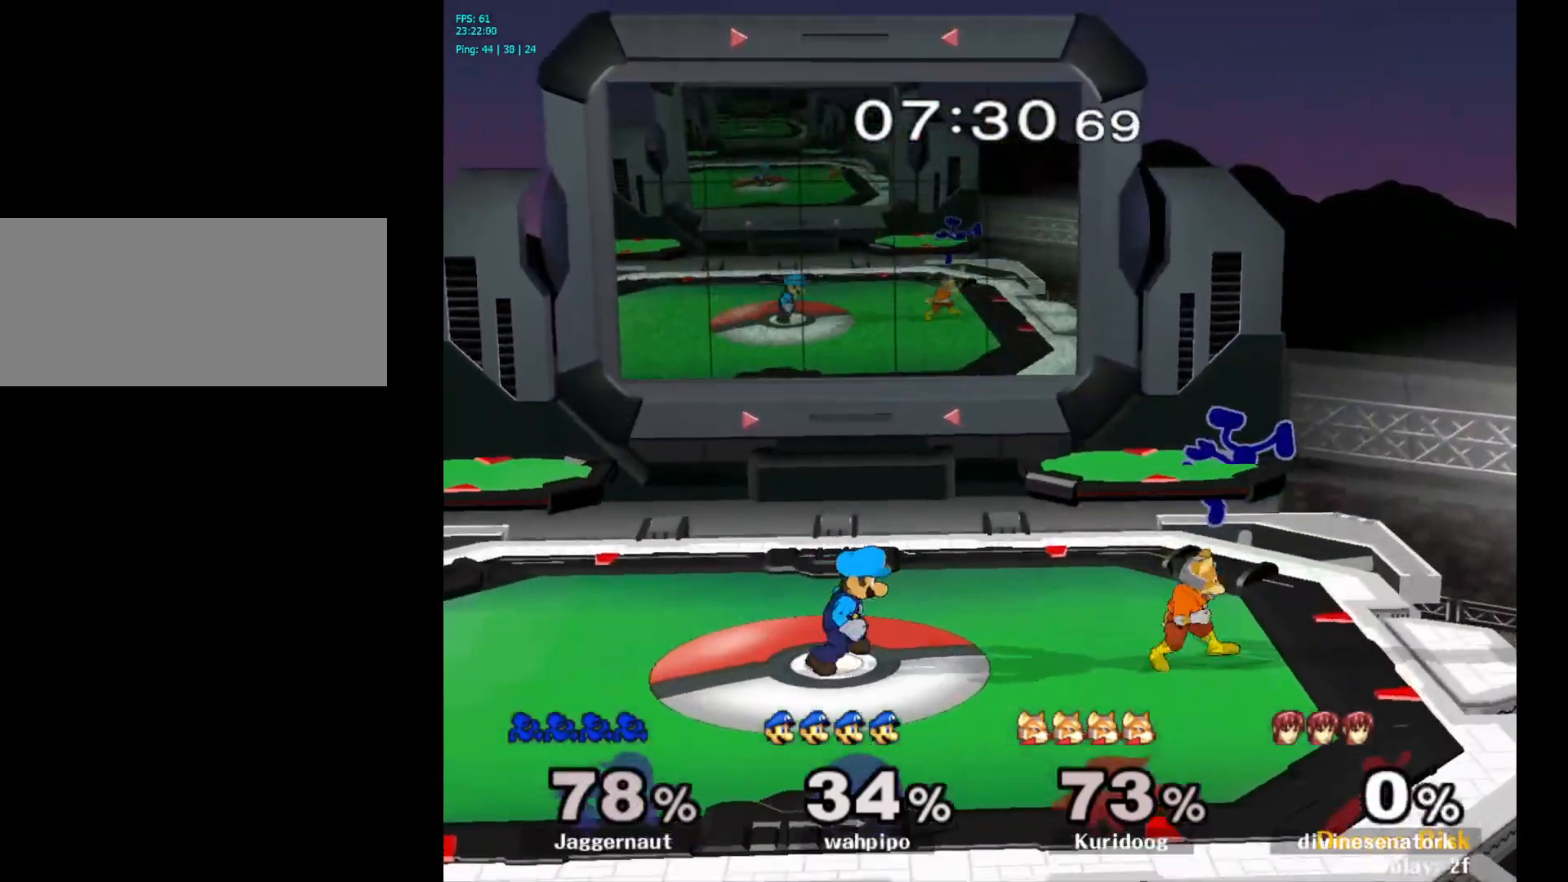
{"buttons": [], "left_stick": "down", "right_stick": "center", "events": [[50, "right_stick", "down"], [83, "left_stick", "up"], [150, "right_stick", "center"], [250, "left_stick", "right"], [300, "left_stick", "down"]]}
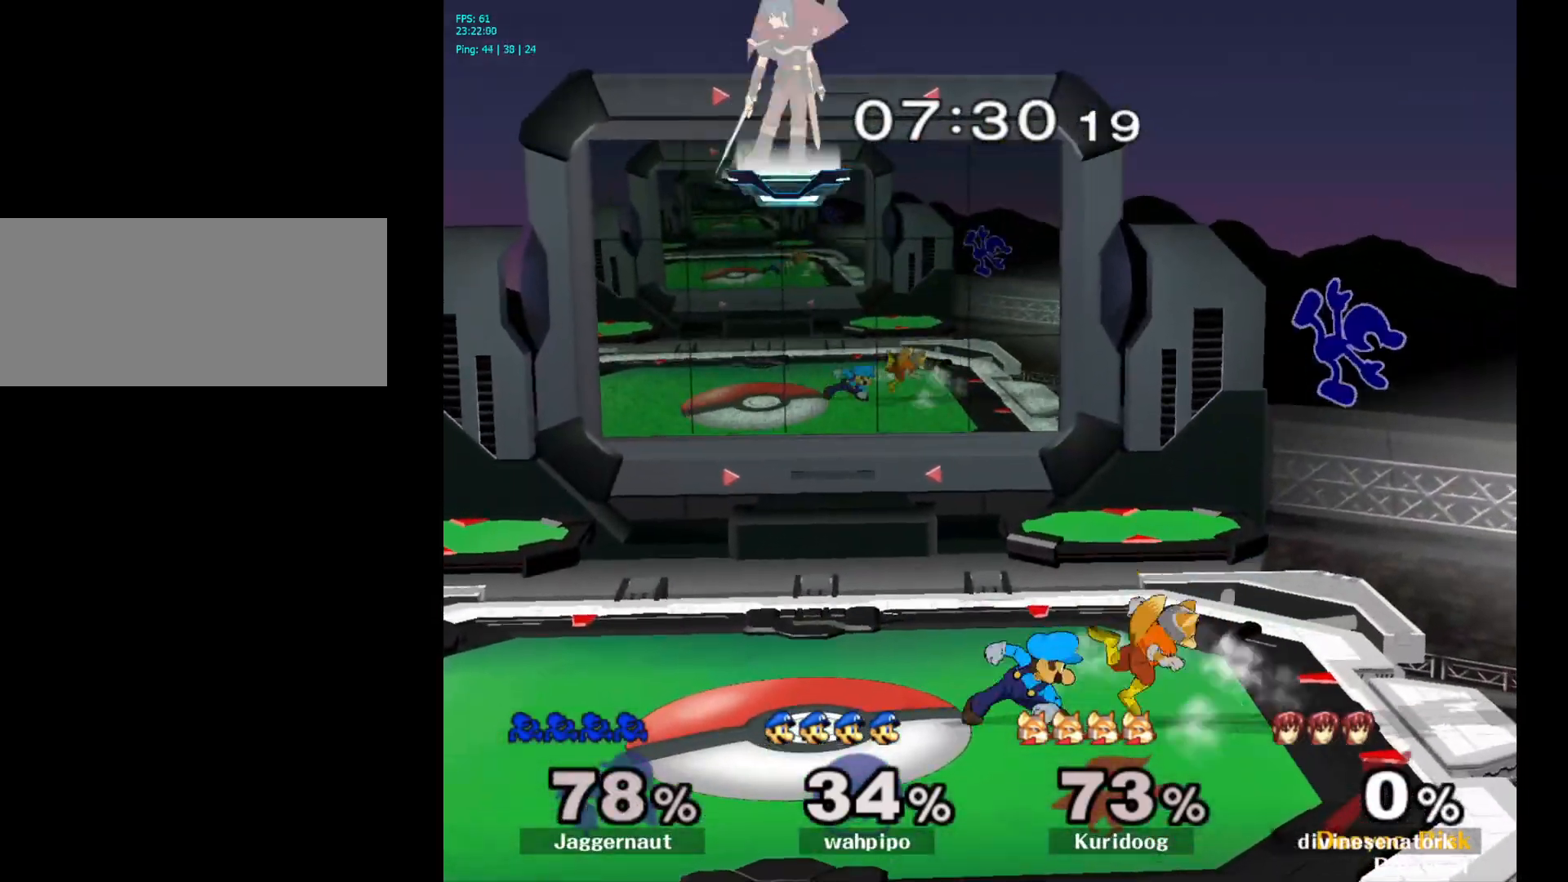
{"buttons": [], "left_stick": "left", "right_stick": "center", "events": [[100, "left_stick", "left"]]}
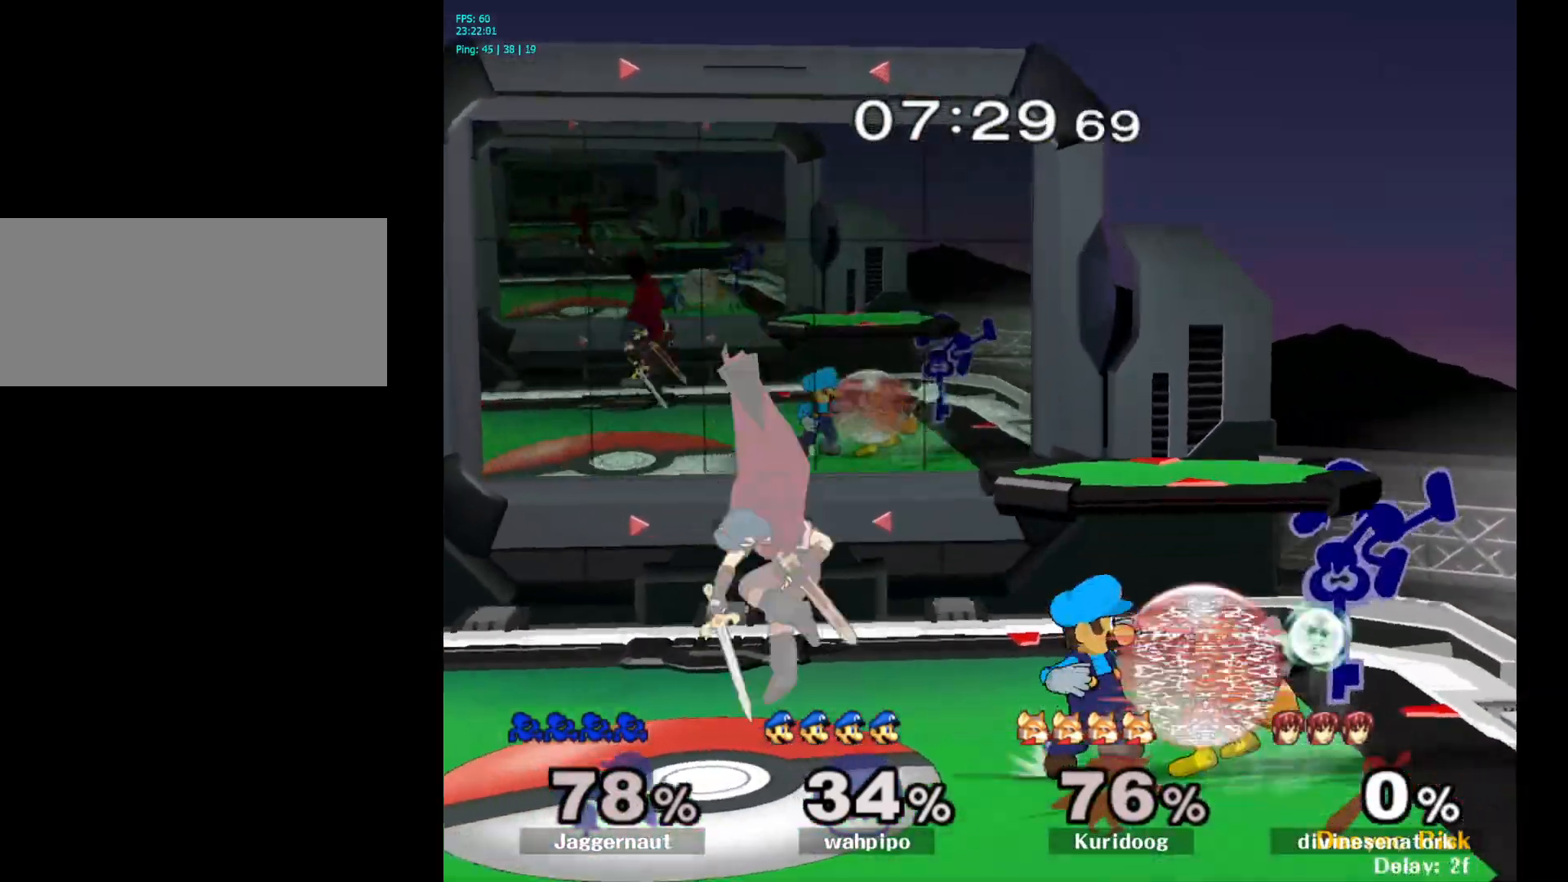
{"buttons": ["R1"], "left_stick": "center", "right_stick": "center", "events": [[200, "left_stick", "down"], [217, "R1", "down"], [433, "left_stick", "center"]]}